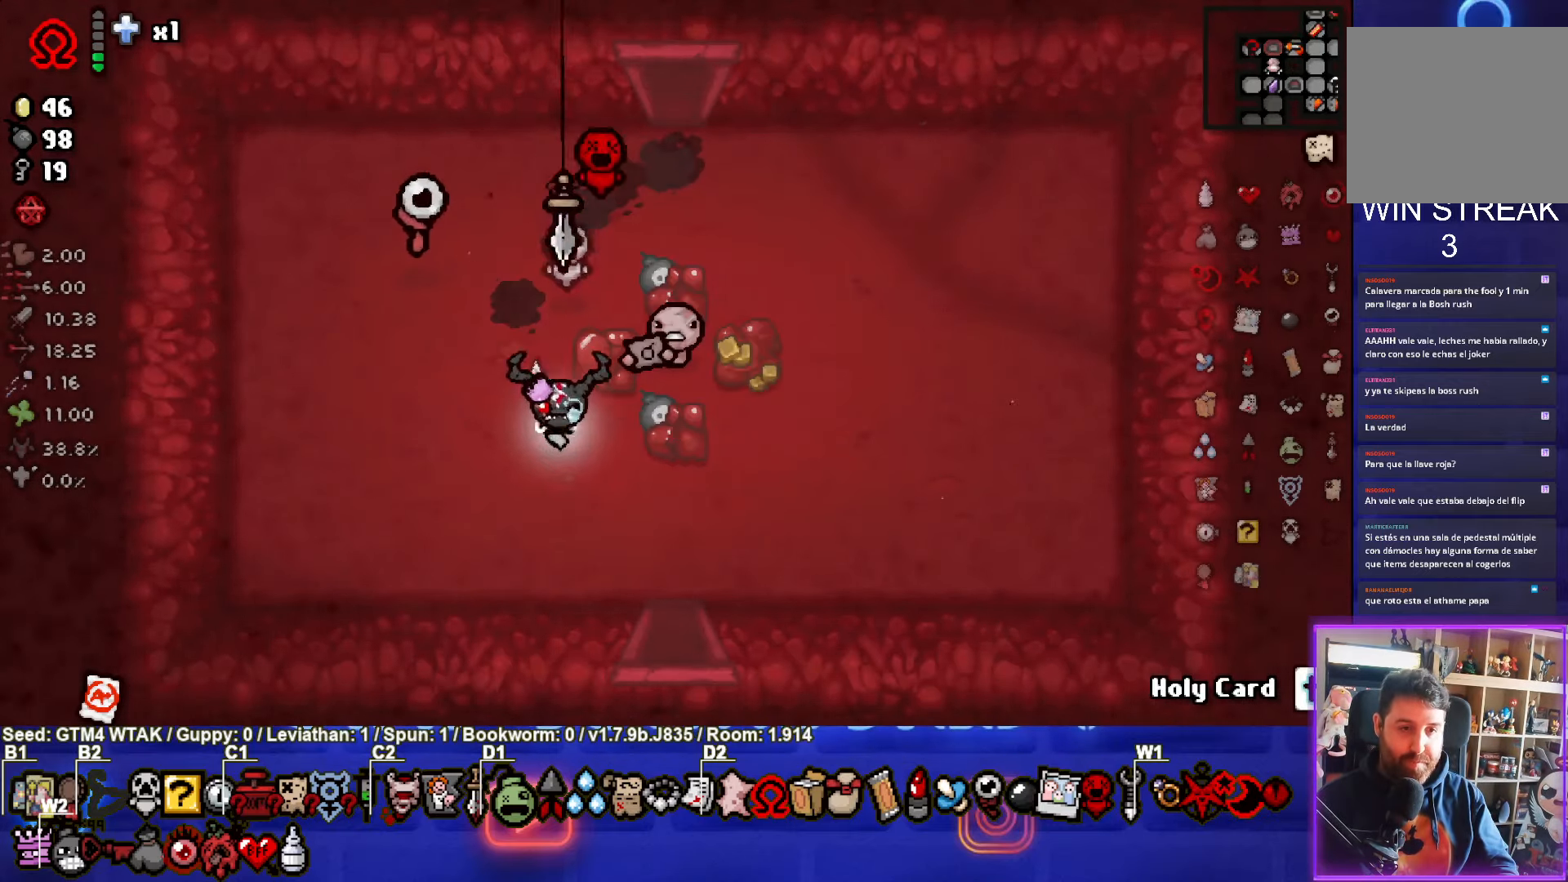
Gameplay with a controller (PlayStation layout); each line is a JSON object with the inputs held at the frame after it. "events" lists button and stick changes between this image and that frame as [ms after this image, input, new state], when the widget could be followed in between. Not read: right_stick.
{"buttons": [], "left_stick": "down-right", "events": []}
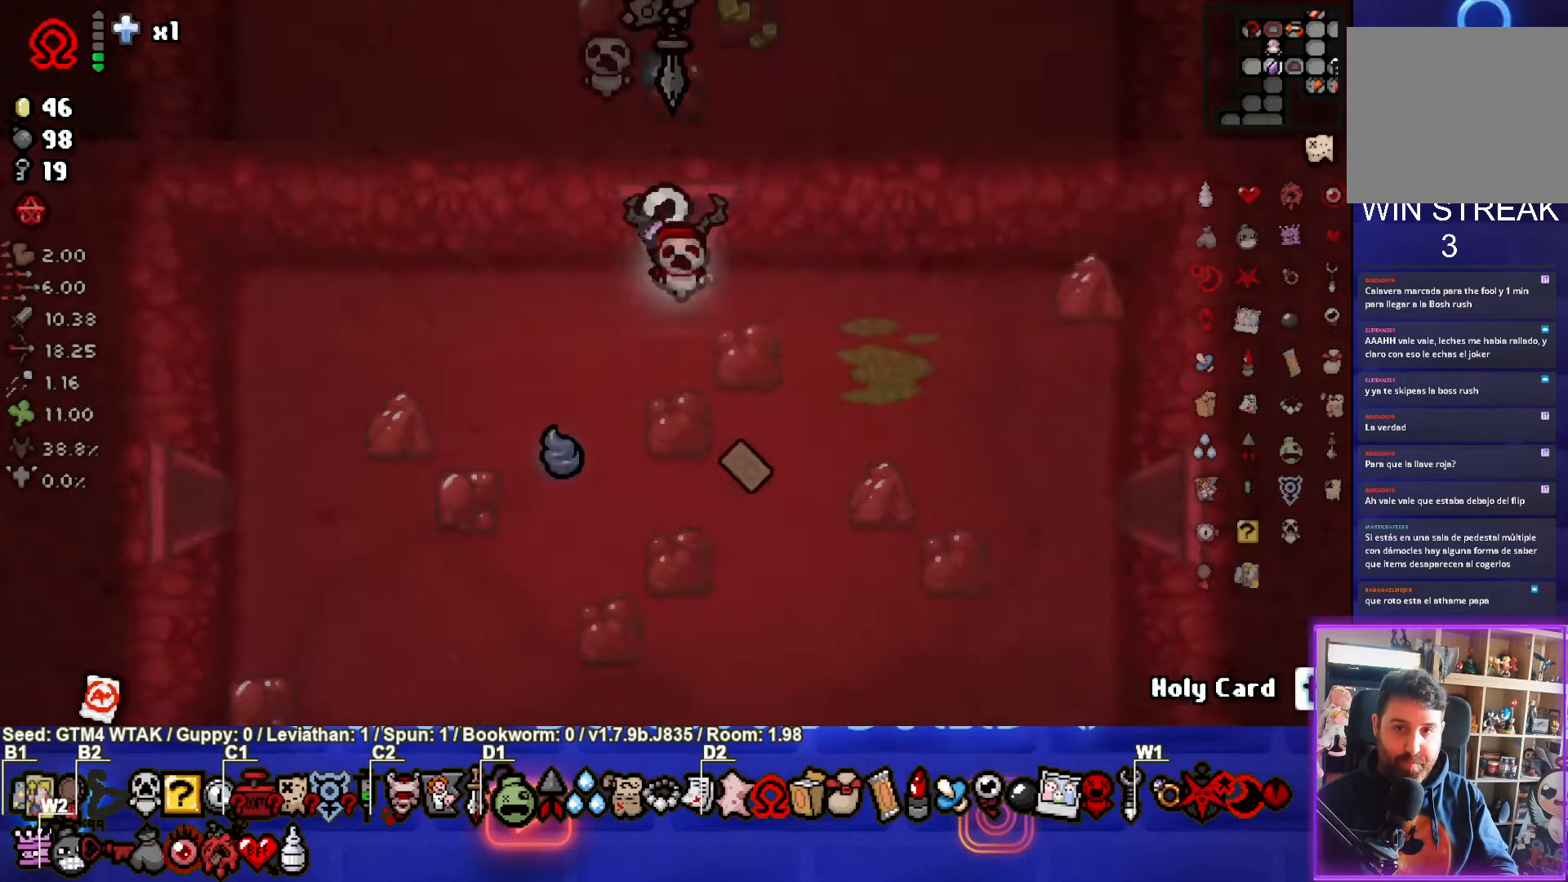
{"buttons": [], "left_stick": "down", "events": [[383, "left_stick", "down-left"], [500, "left_stick", "down"]]}
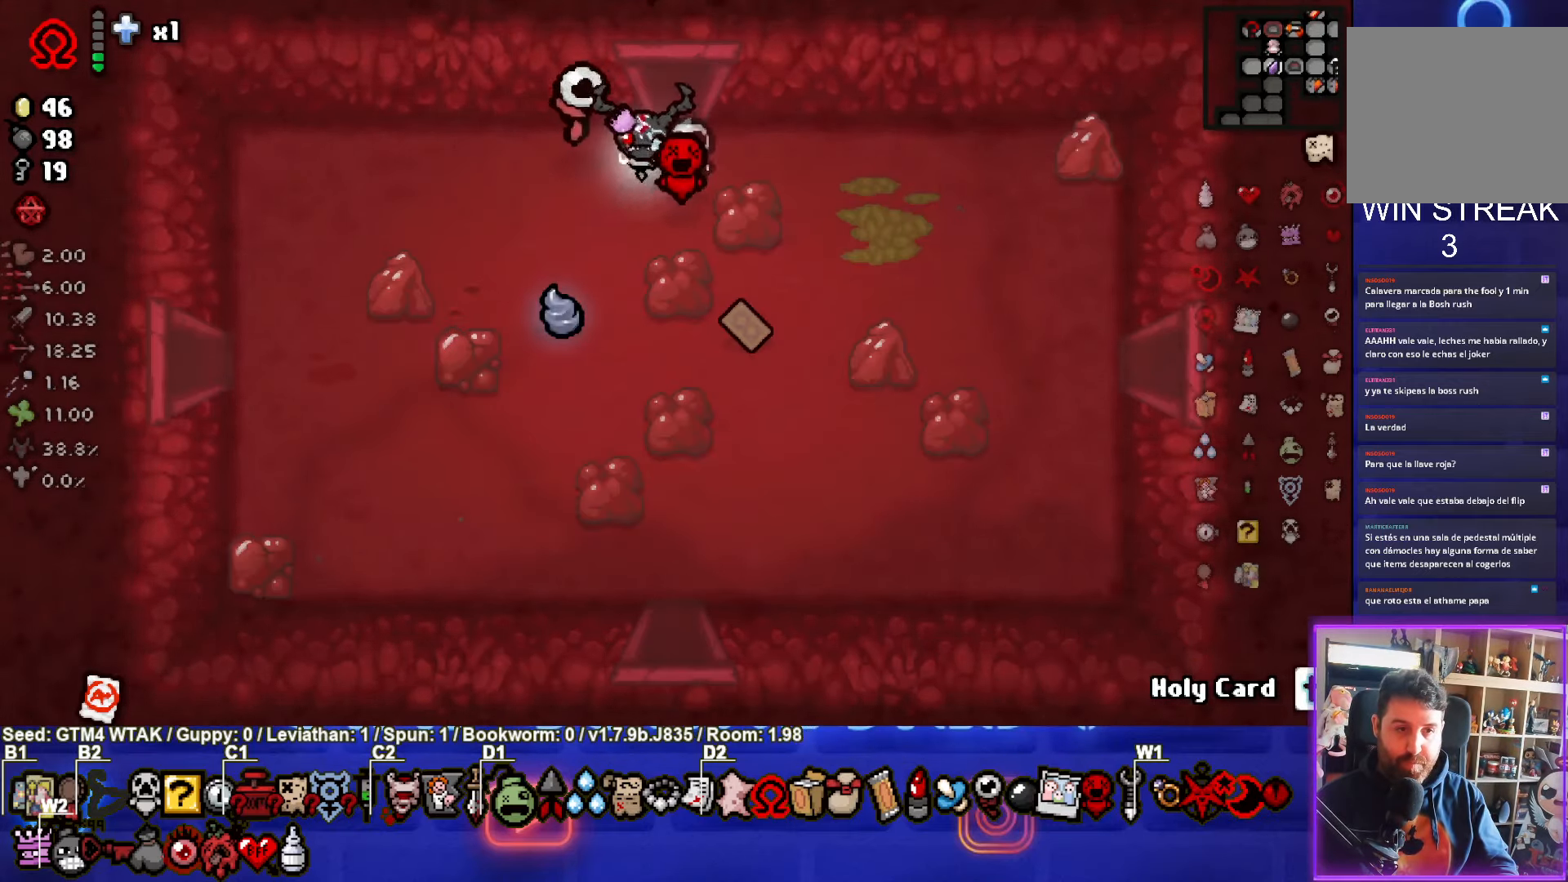
{"buttons": [], "left_stick": "down-right", "events": [[266, "left_stick", "down-right"]]}
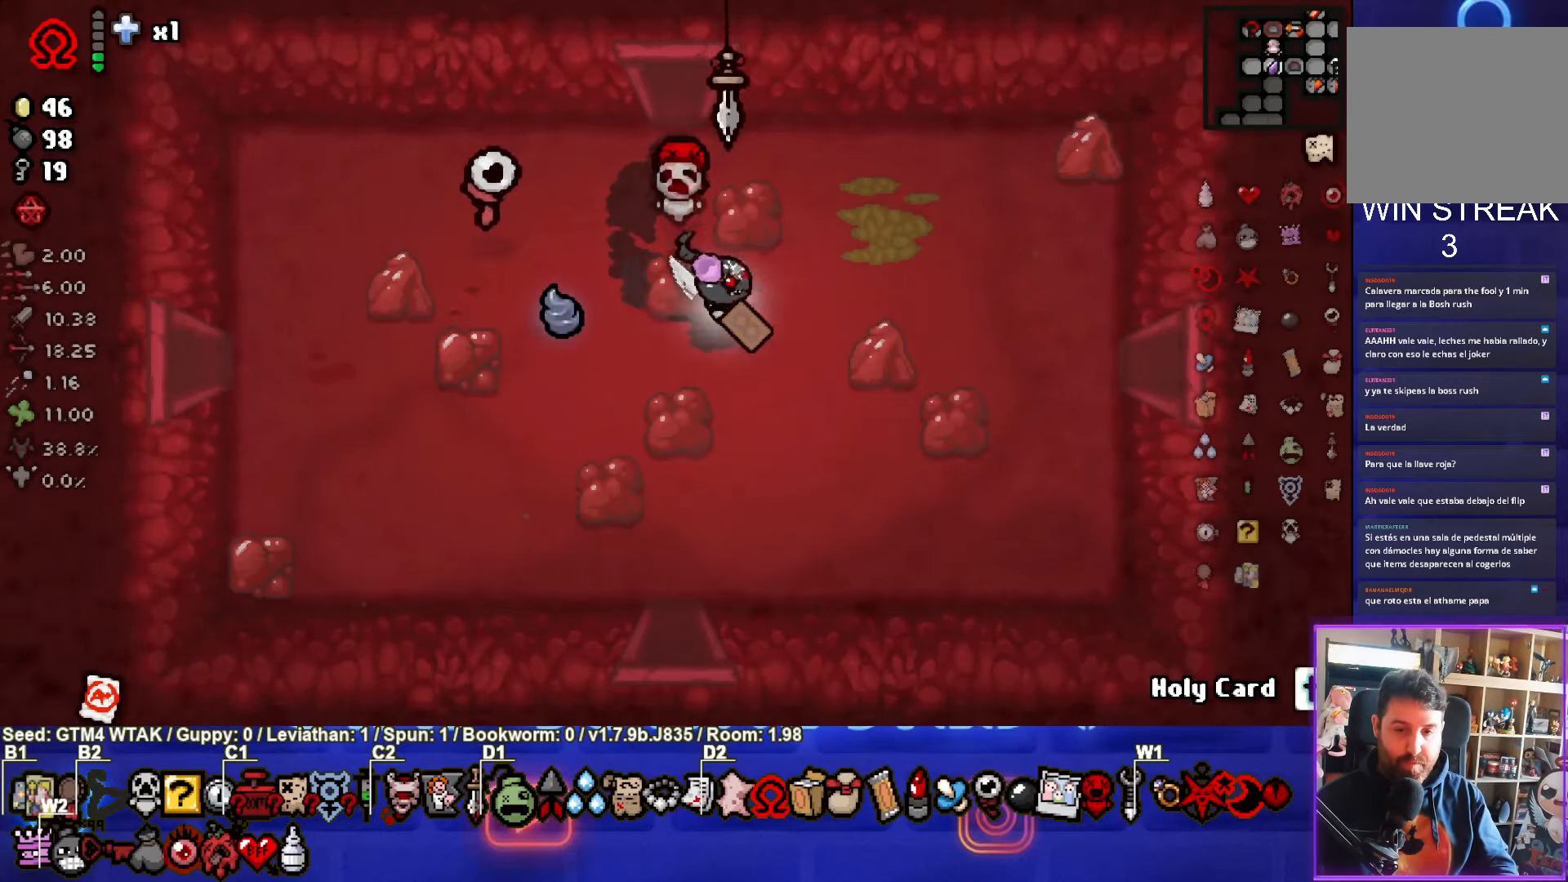
{"buttons": [], "left_stick": "left", "events": [[150, "left_stick", "center"], [350, "left_stick", "left"]]}
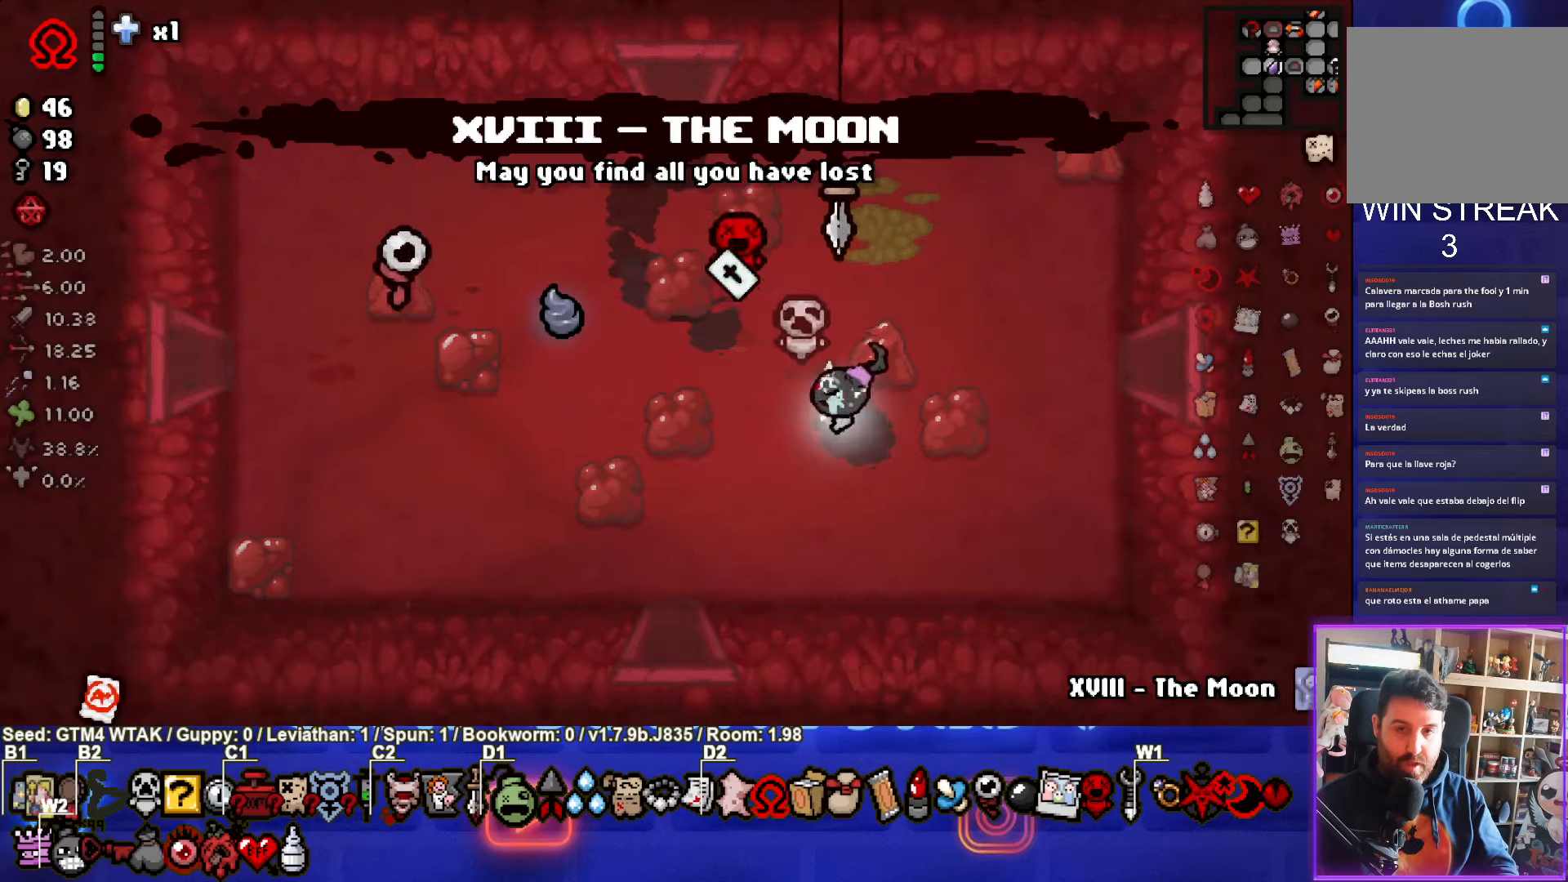
{"buttons": [], "left_stick": "center", "events": [[100, "left_stick", "center"]]}
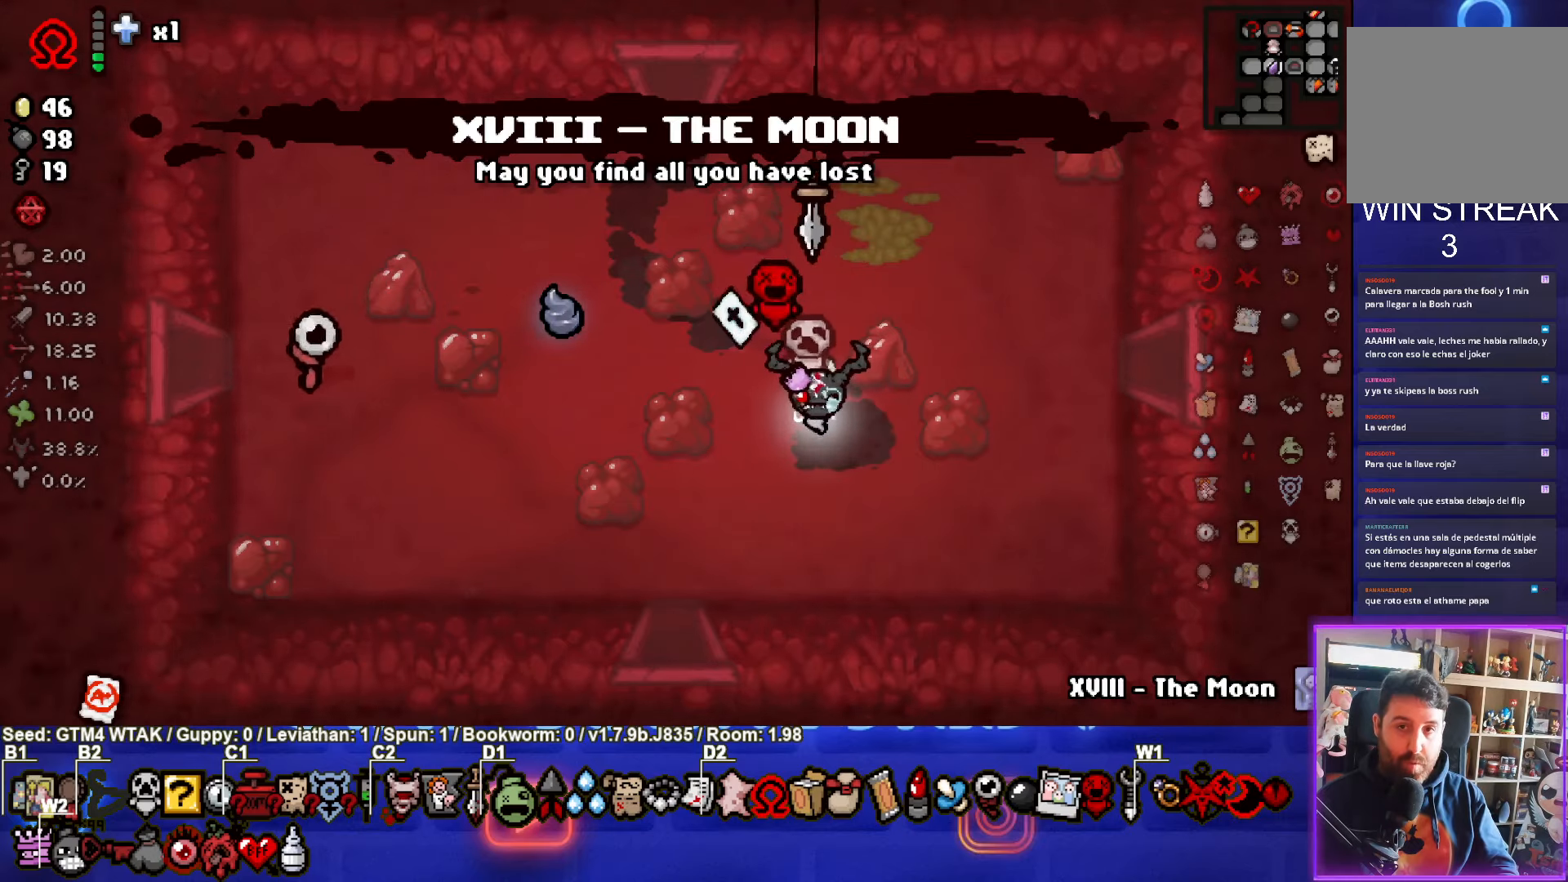
{"buttons": [], "left_stick": "down-left", "events": [[117, "left_stick", "up-left"], [417, "left_stick", "down-left"]]}
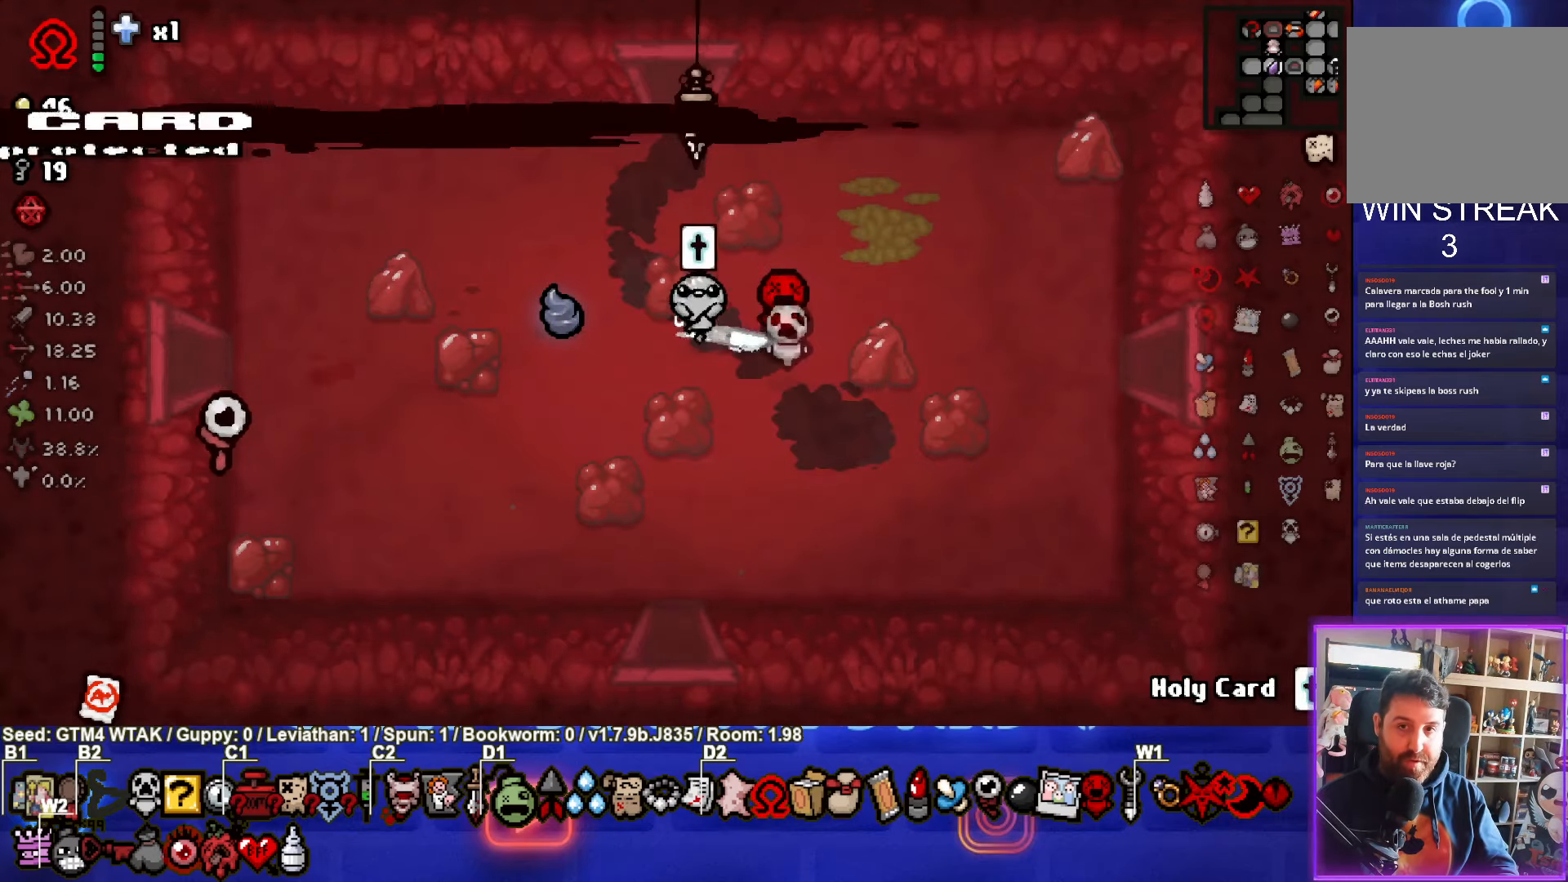
{"buttons": [], "left_stick": "down", "events": [[33, "left_stick", "down"]]}
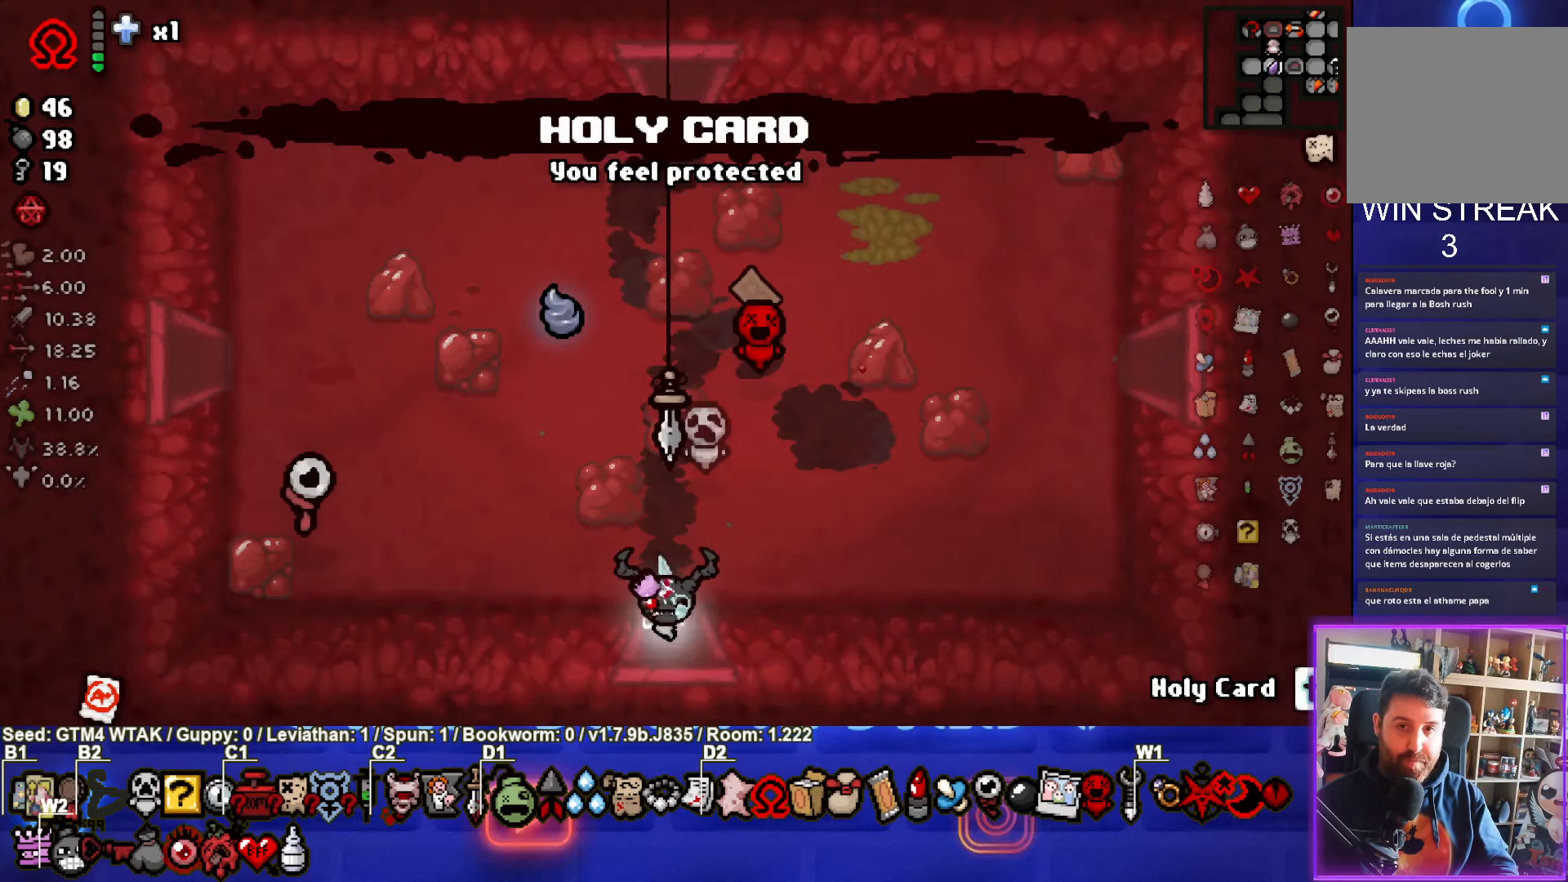
{"buttons": [], "left_stick": "center", "events": [[50, "left_stick", "center"]]}
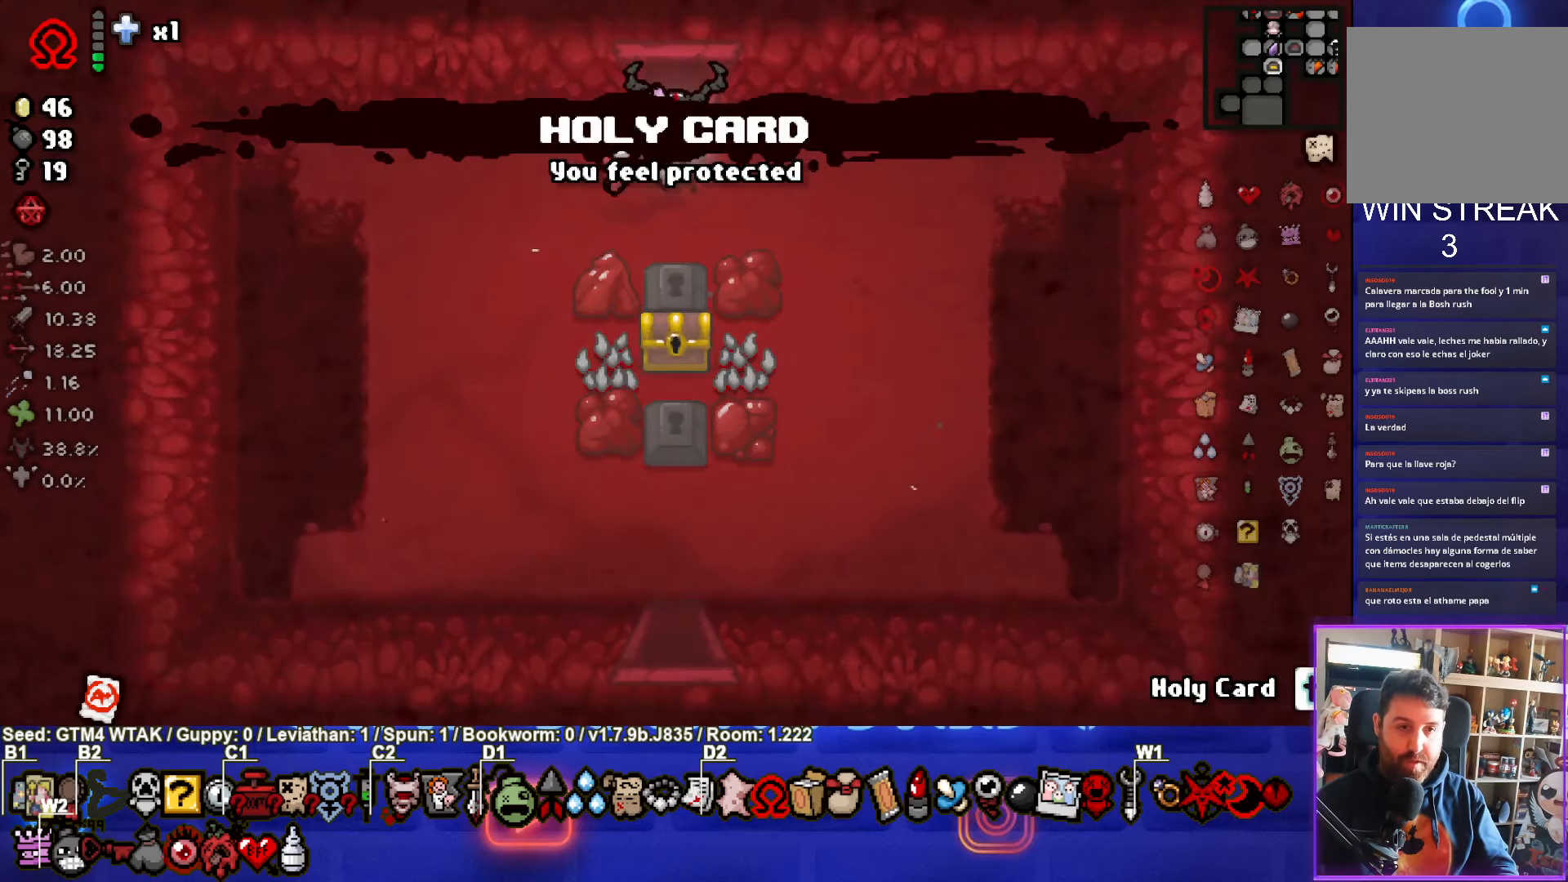
{"buttons": [], "left_stick": "down", "events": [[167, "left_stick", "down-left"], [383, "left_stick", "down"]]}
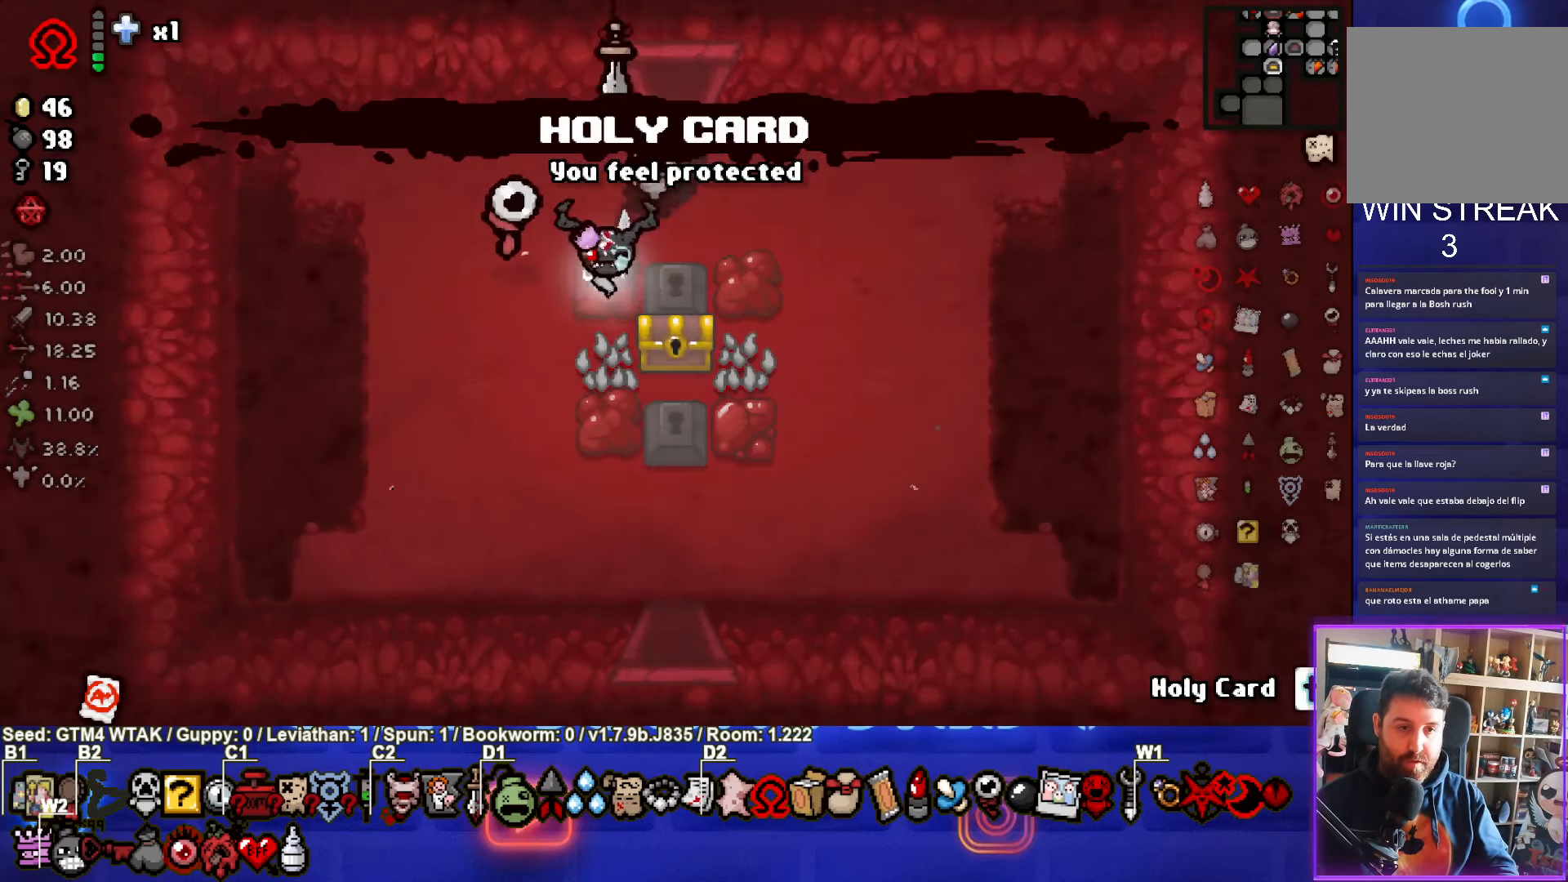
{"buttons": [], "left_stick": "center", "events": [[67, "left_stick", "right"], [250, "left_stick", "left"], [467, "left_stick", "center"]]}
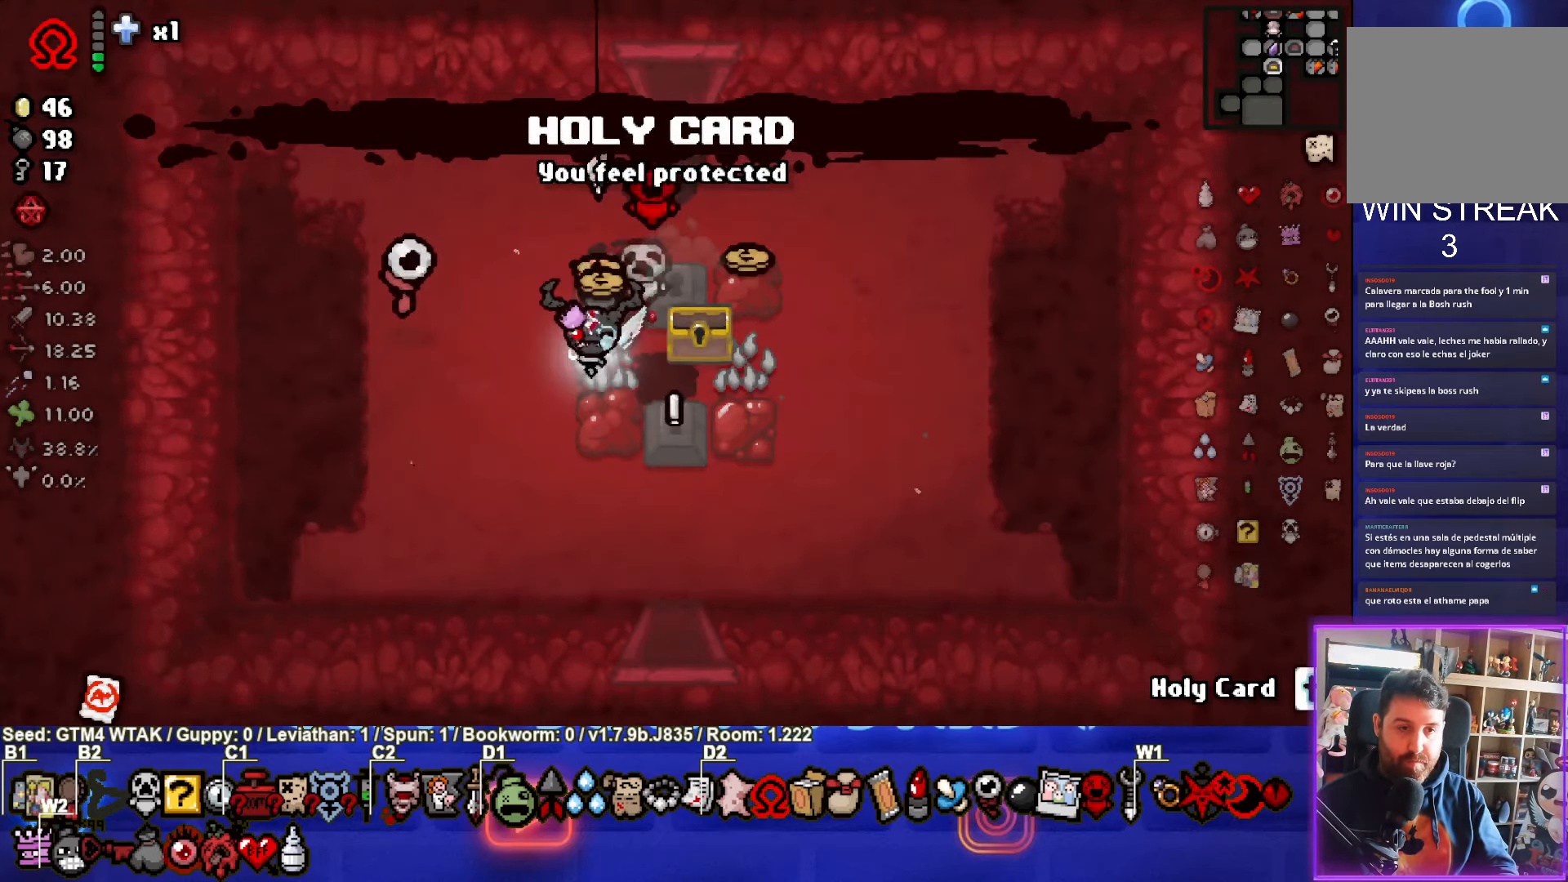
{"buttons": [], "left_stick": "down", "events": [[417, "left_stick", "down"]]}
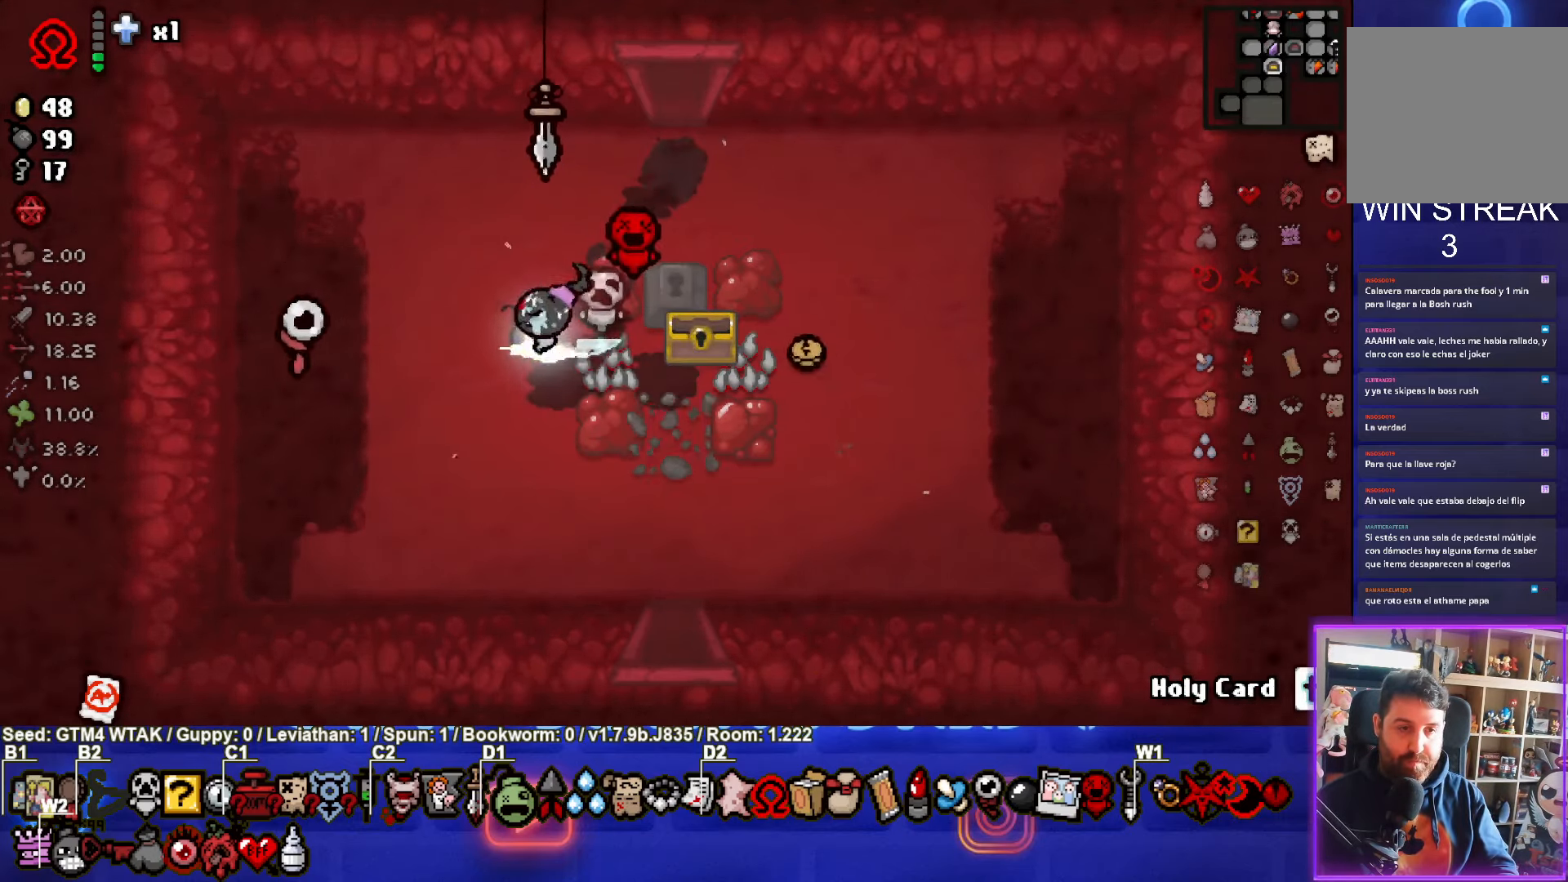
{"buttons": [], "left_stick": "right", "events": [[117, "left_stick", "down-right"], [350, "left_stick", "right"]]}
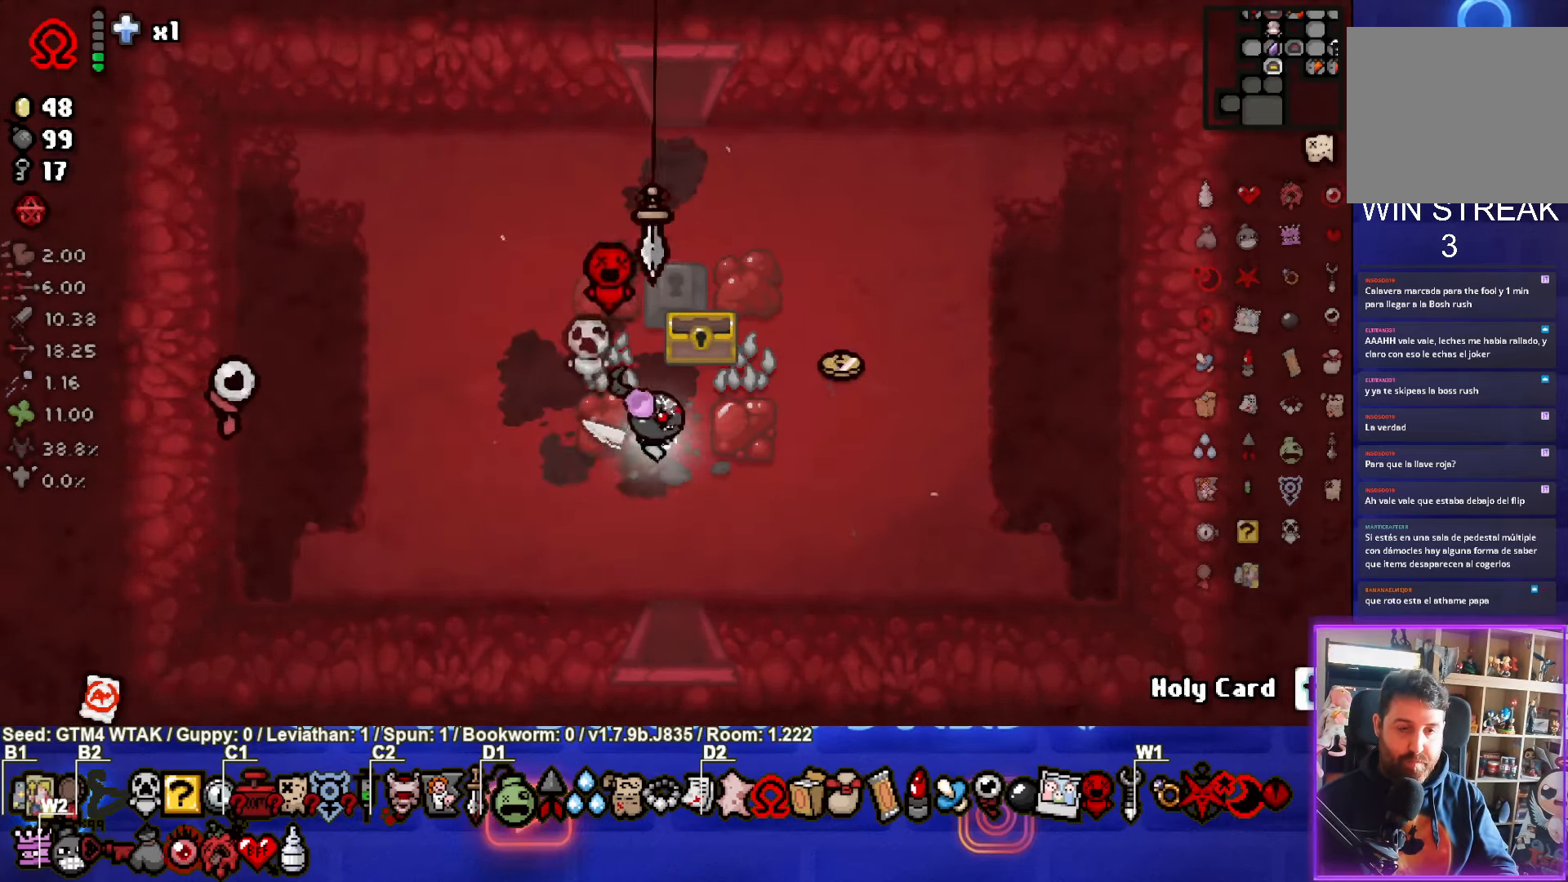
{"buttons": [], "left_stick": "down", "events": [[67, "left_stick", "up-right"], [317, "left_stick", "down"]]}
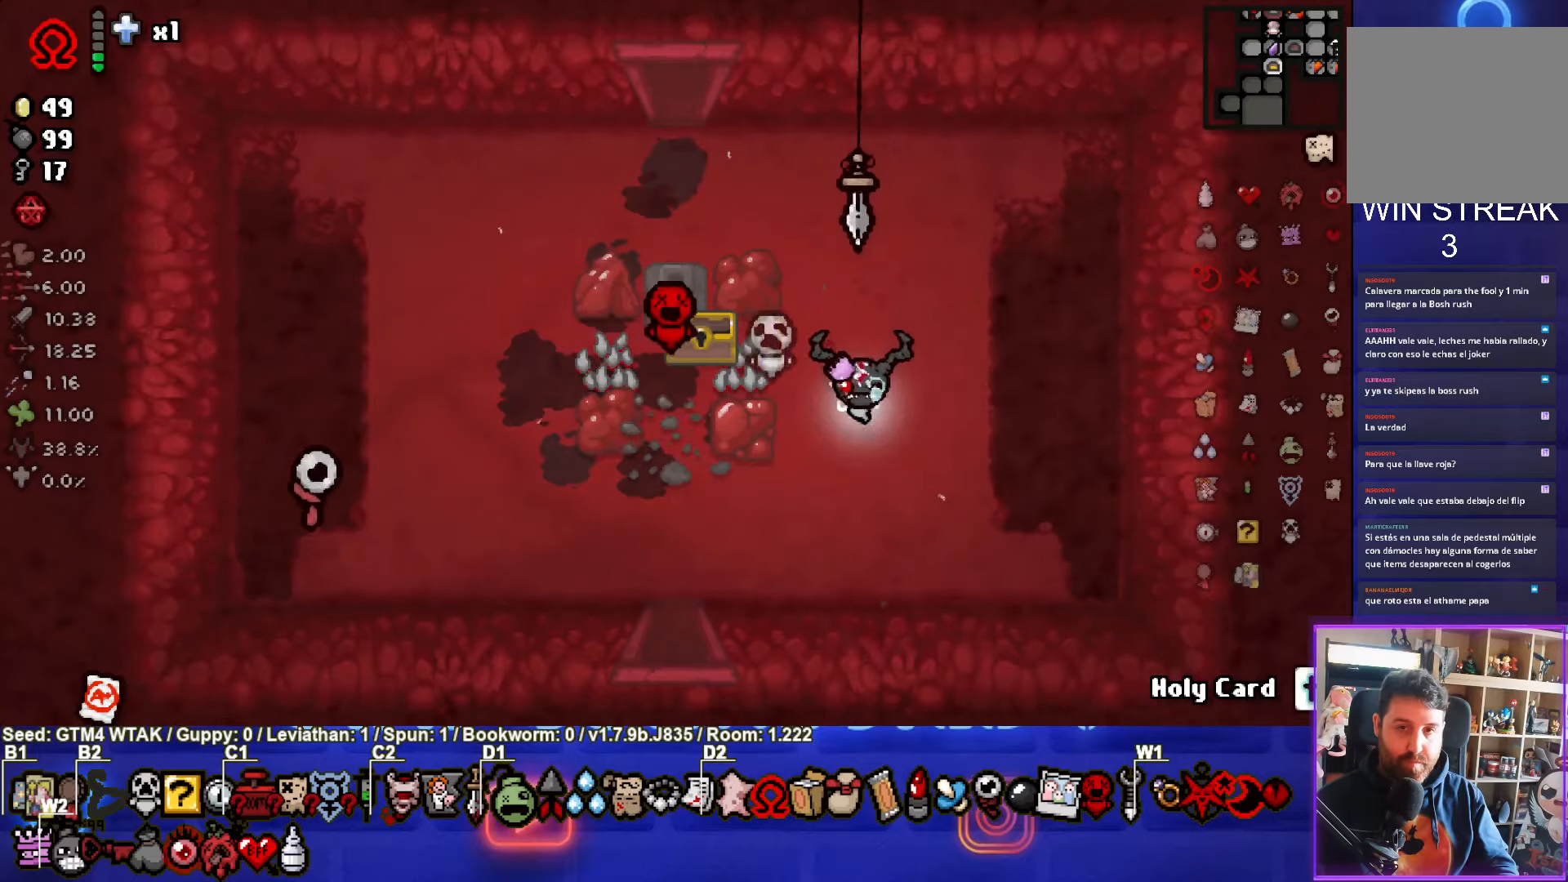
{"buttons": [], "left_stick": "down", "events": []}
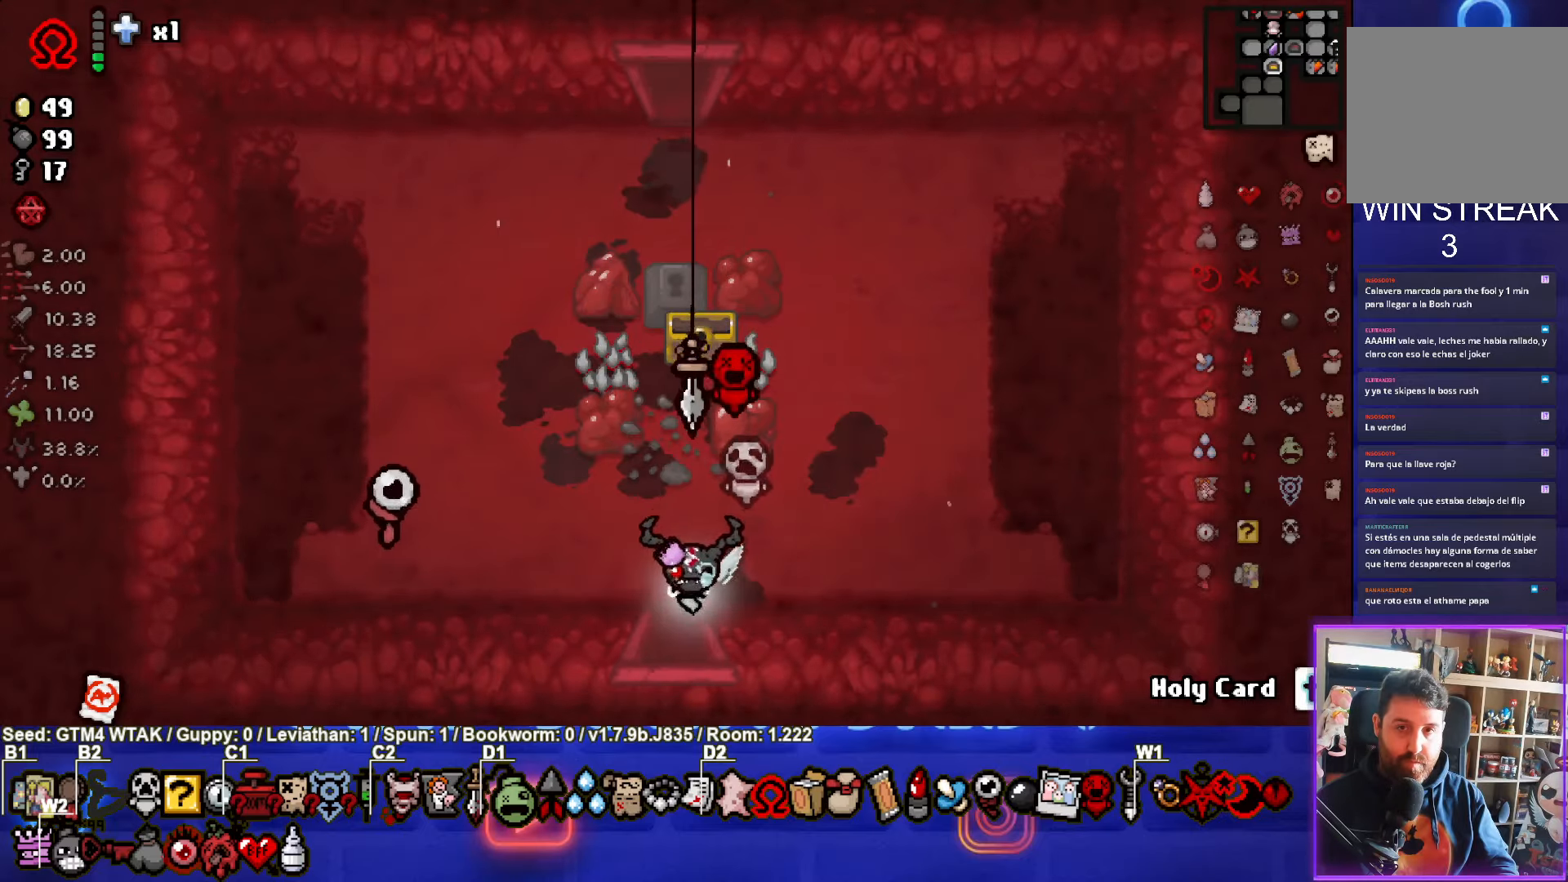
{"buttons": [], "left_stick": "center", "events": [[50, "left_stick", "center"]]}
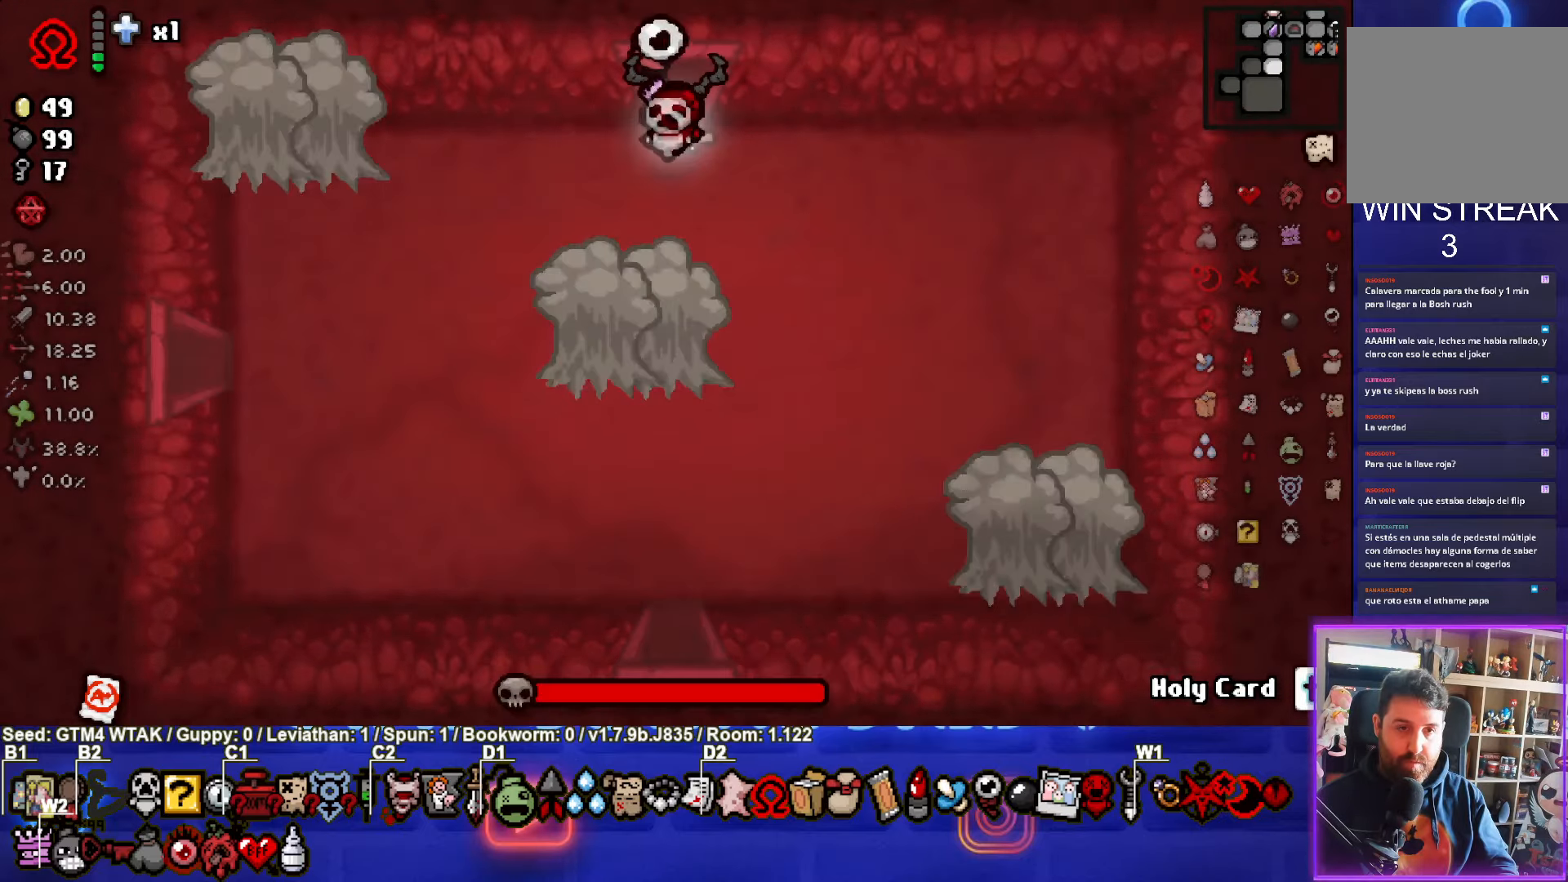
{"buttons": ["CROSS"], "left_stick": "center", "events": [[100, "CROSS", "down"], [200, "left_stick", "down"], [350, "left_stick", "center"]]}
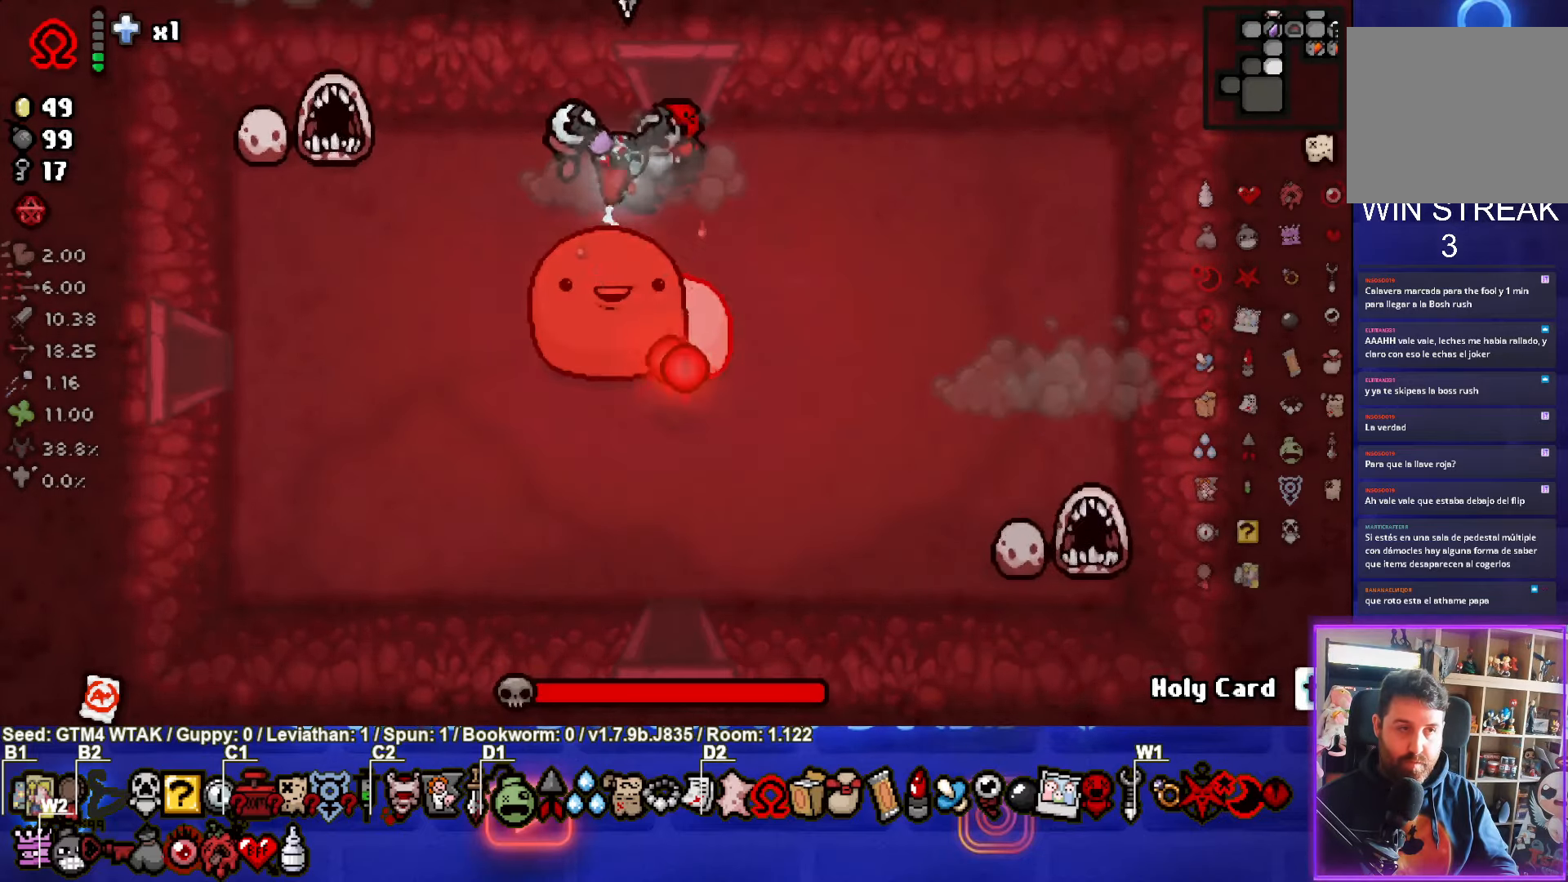
{"buttons": ["SQUARE"], "left_stick": "up-right", "events": [[150, "SQUARE", "down"], [217, "CROSS", "up"], [334, "left_stick", "up-right"]]}
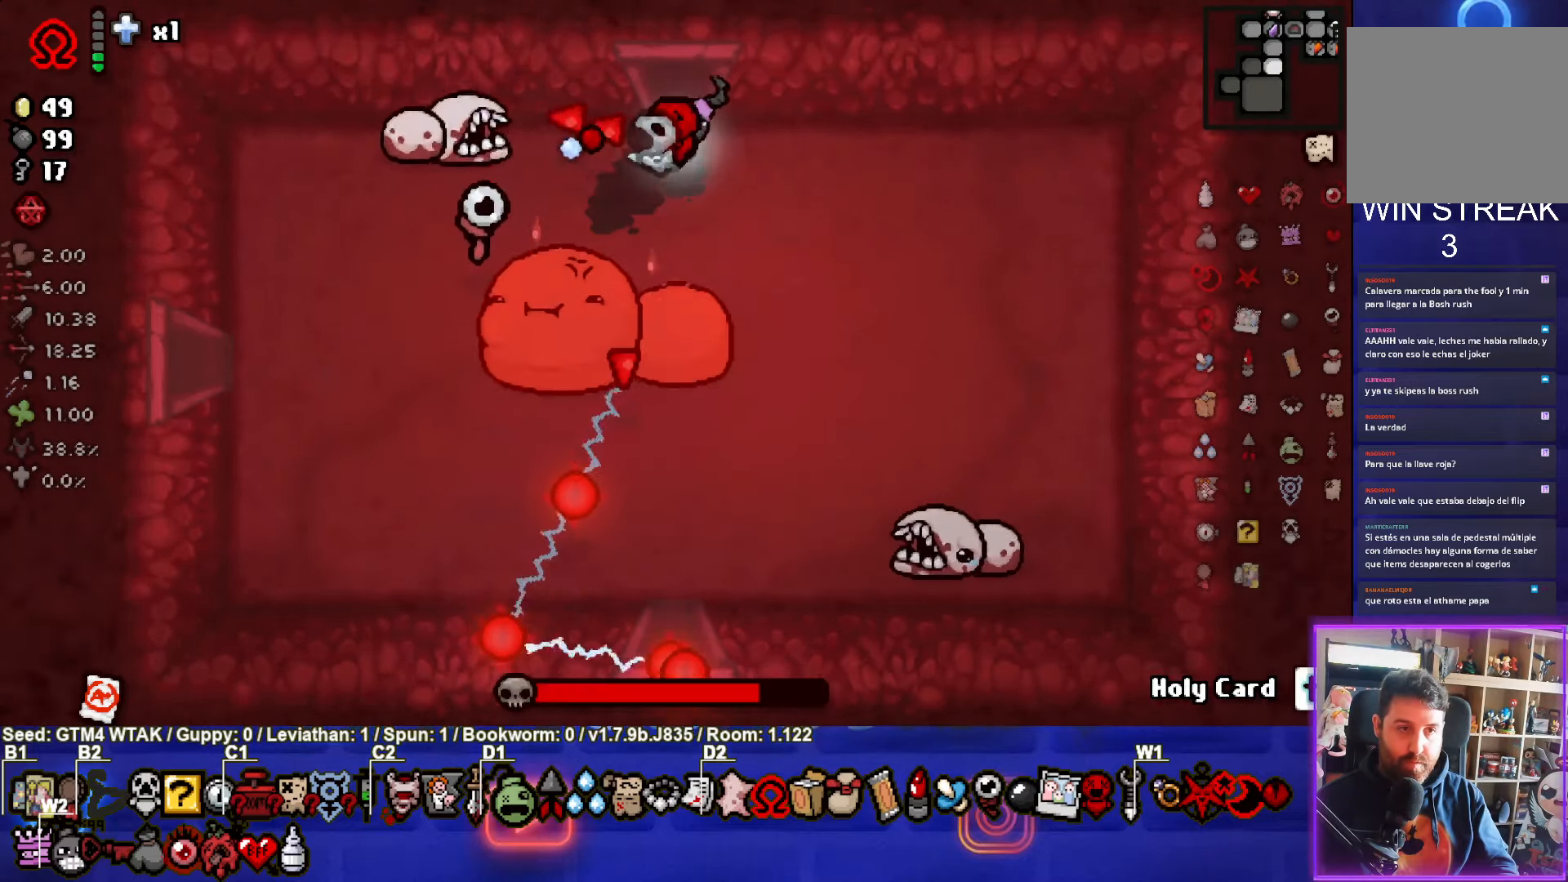
{"buttons": ["SQUARE"], "left_stick": "down-right", "events": [[234, "left_stick", "down-right"]]}
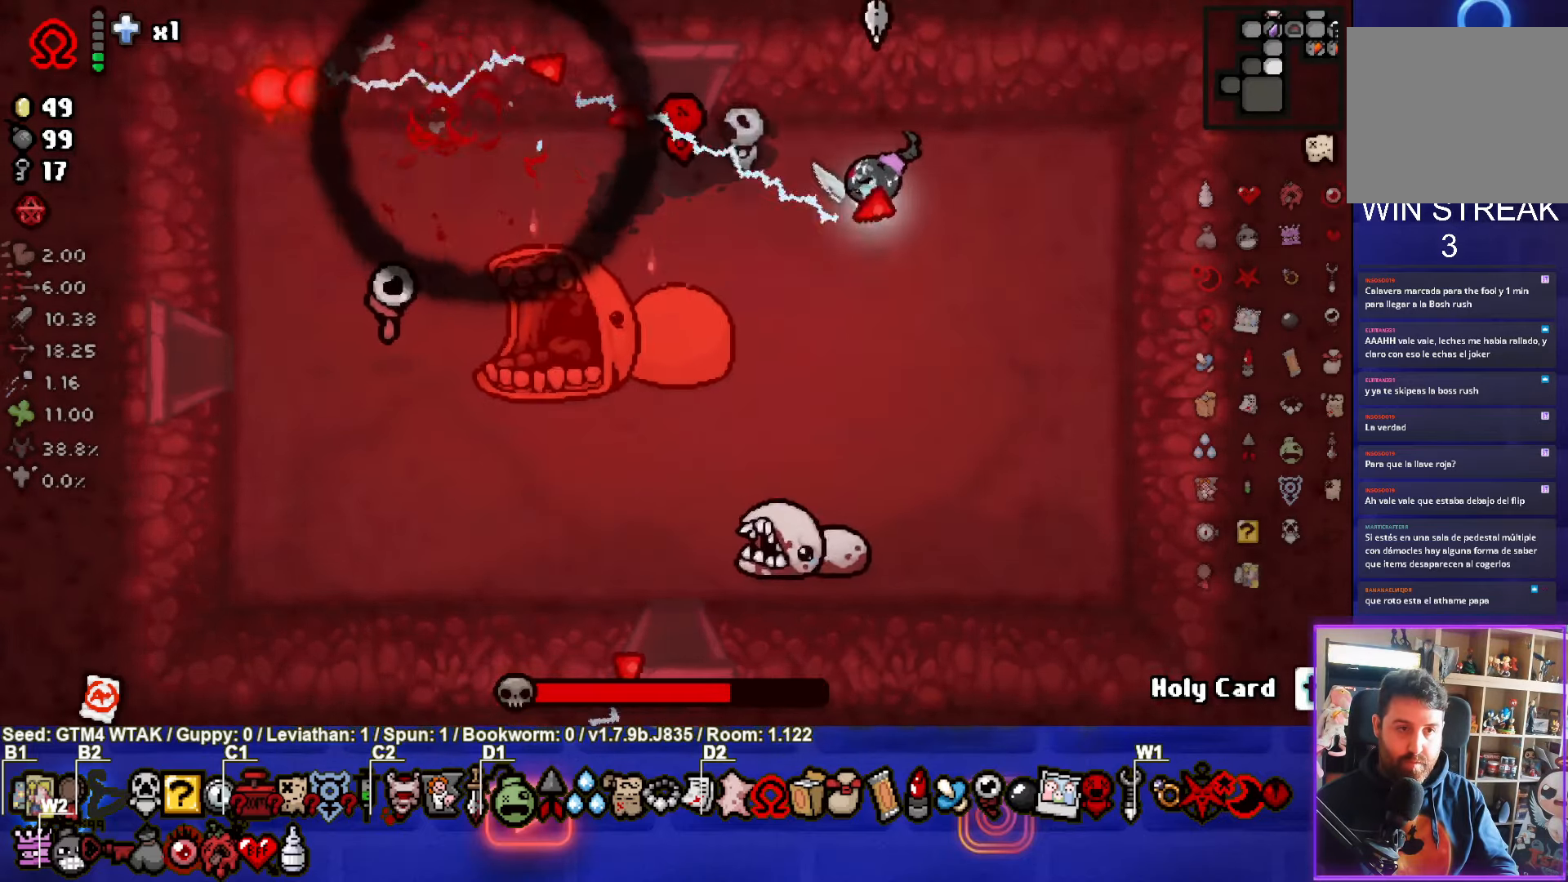
{"buttons": ["SQUARE"], "left_stick": "down", "events": [[267, "left_stick", "down"]]}
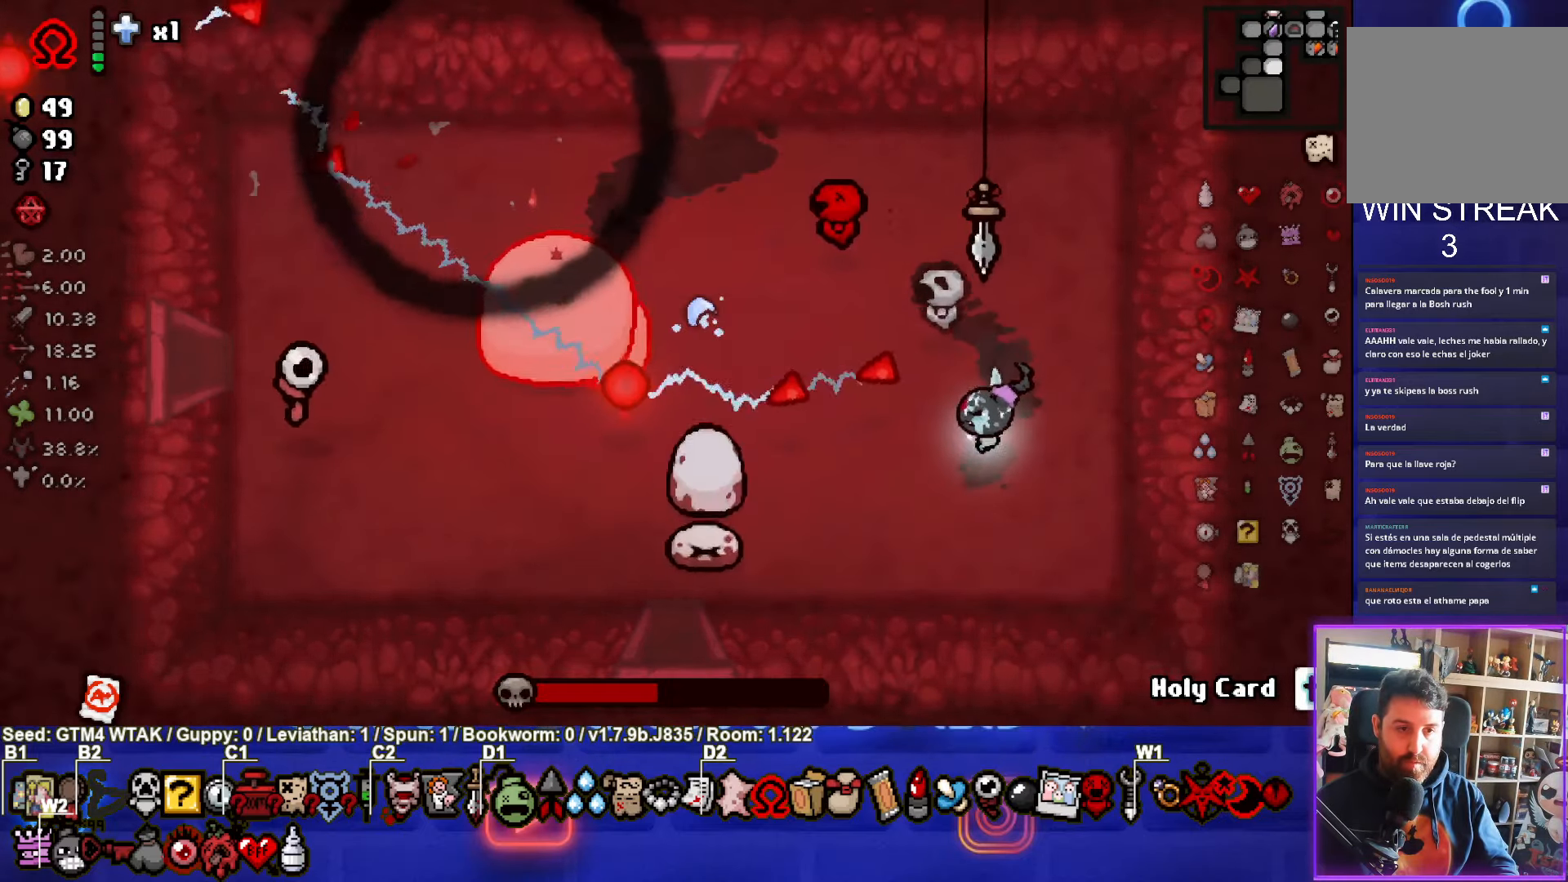
{"buttons": ["SQUARE"], "left_stick": "down-left", "events": [[34, "left_stick", "down-left"], [217, "left_stick", "up-right"], [500, "left_stick", "down-left"]]}
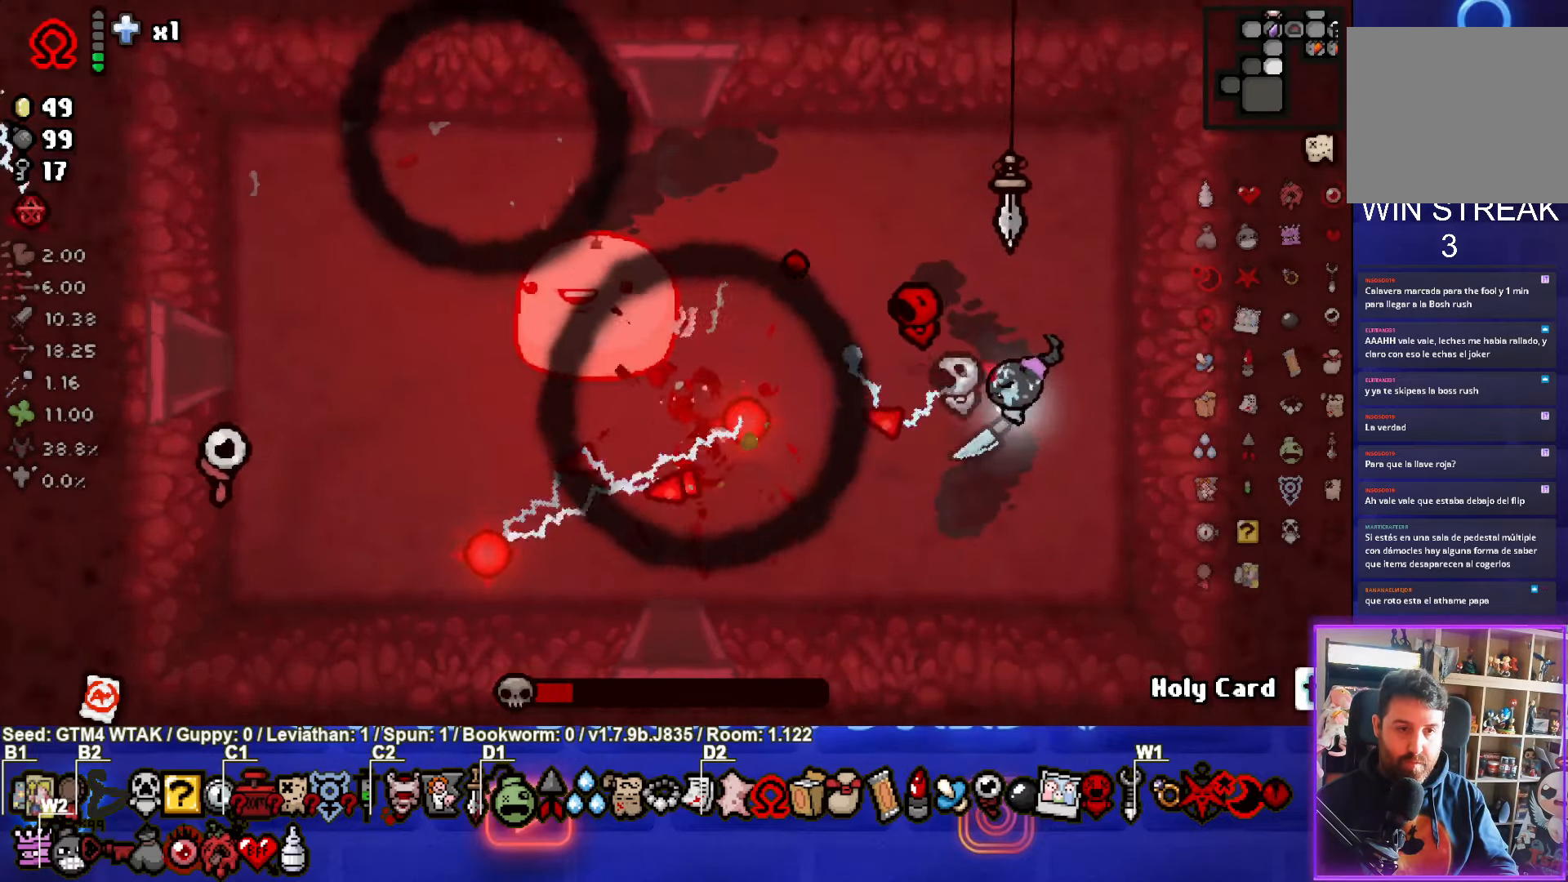
{"buttons": [], "left_stick": "down", "events": [[233, "left_stick", "down"], [366, "SQUARE", "up"]]}
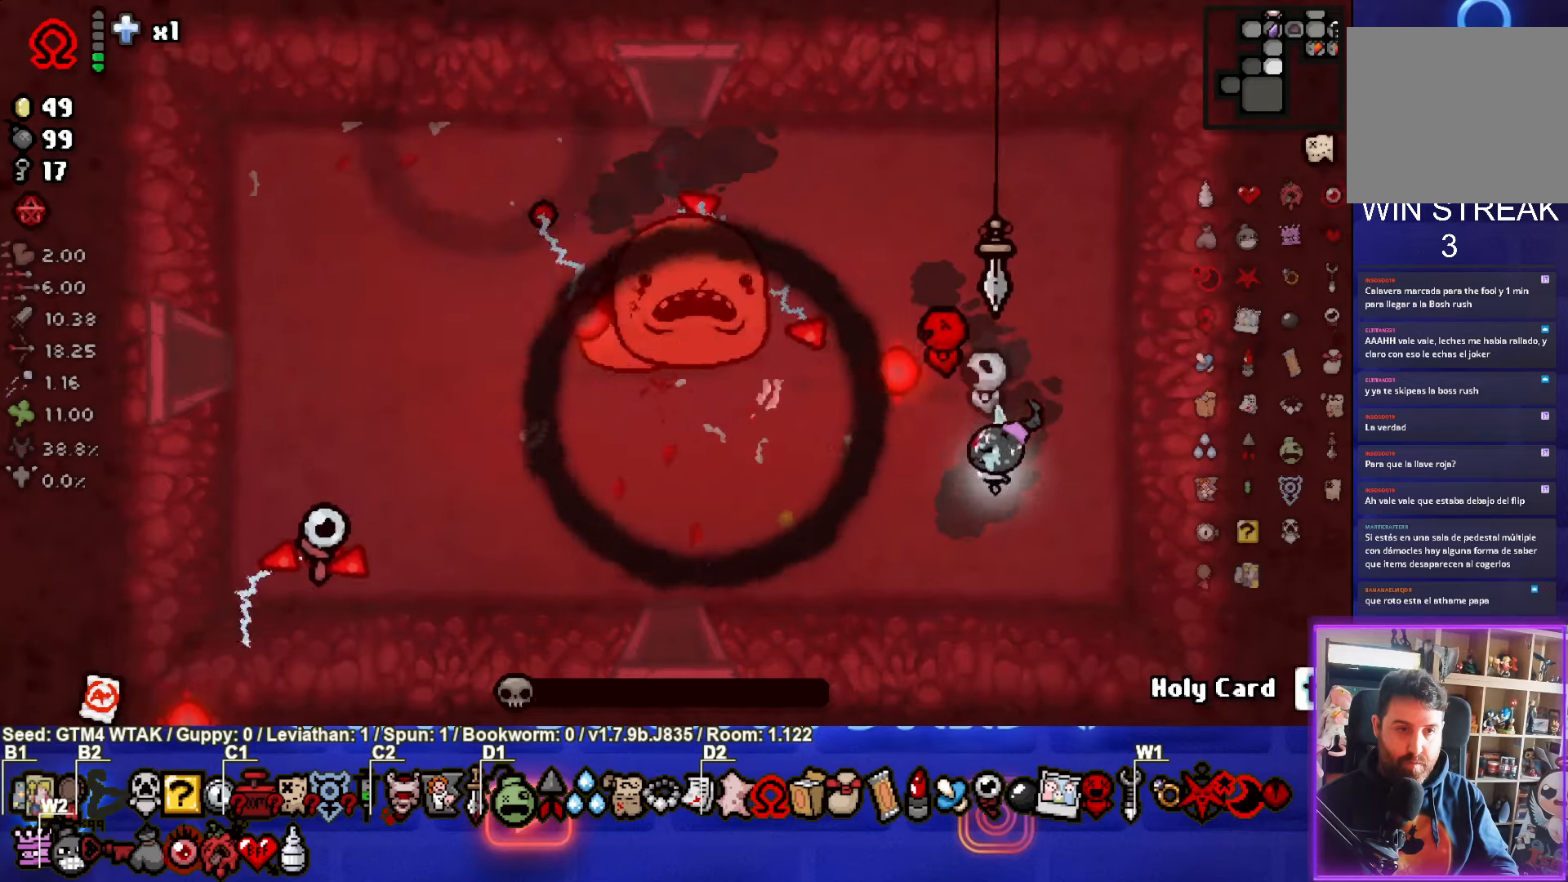
{"buttons": [], "left_stick": "center", "events": [[133, "left_stick", "center"], [266, "left_stick", "down-left"], [500, "left_stick", "center"]]}
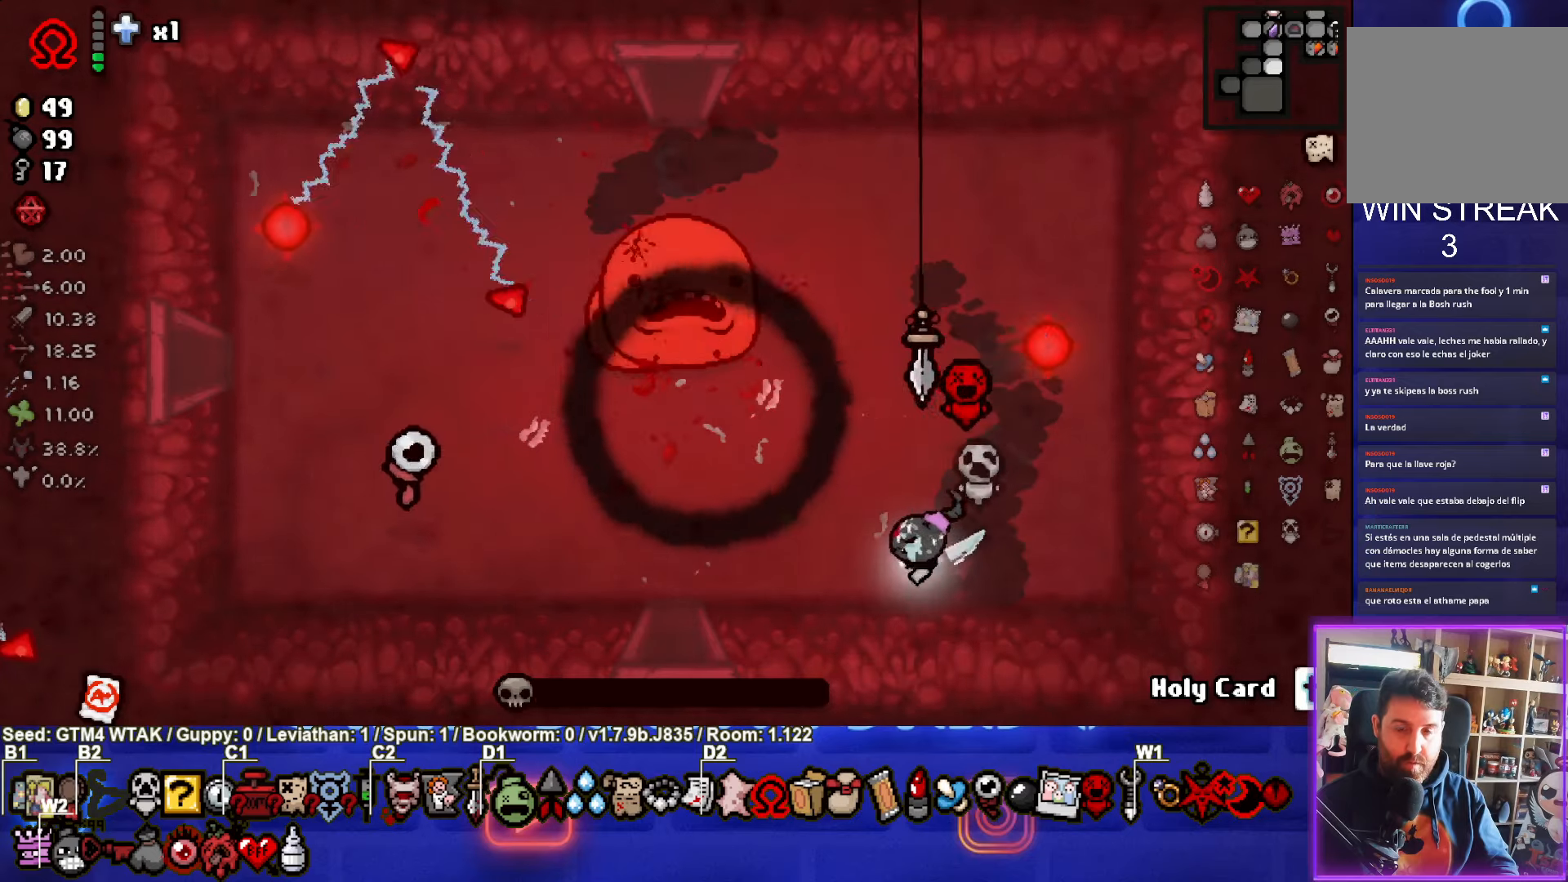
{"buttons": ["SELECT"], "left_stick": "center", "events": [[283, "SELECT", "down"]]}
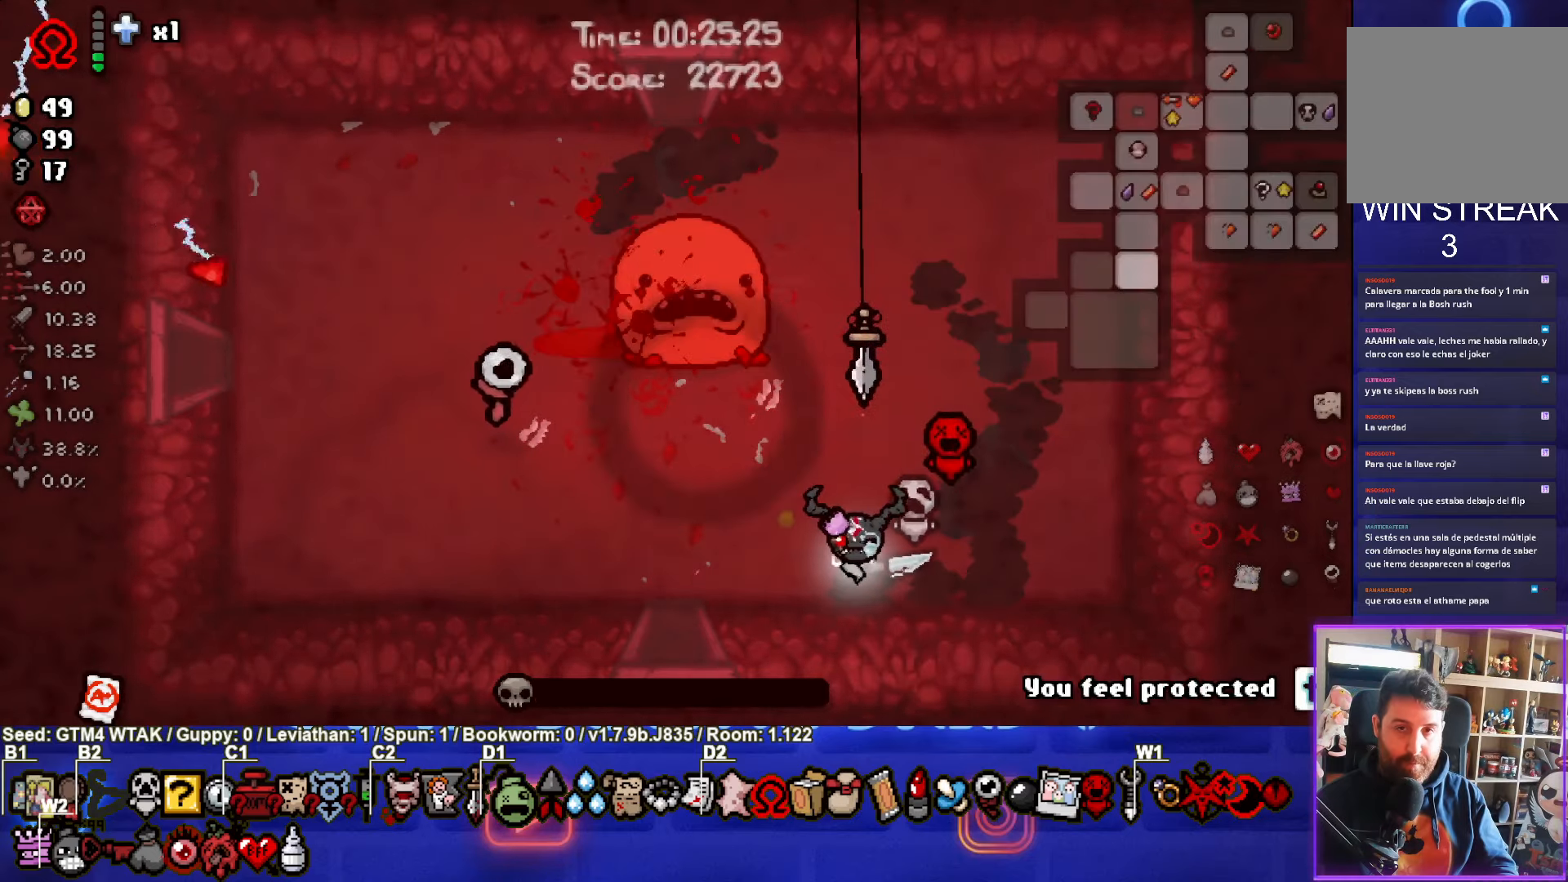
{"buttons": ["SELECT"], "left_stick": "center", "events": []}
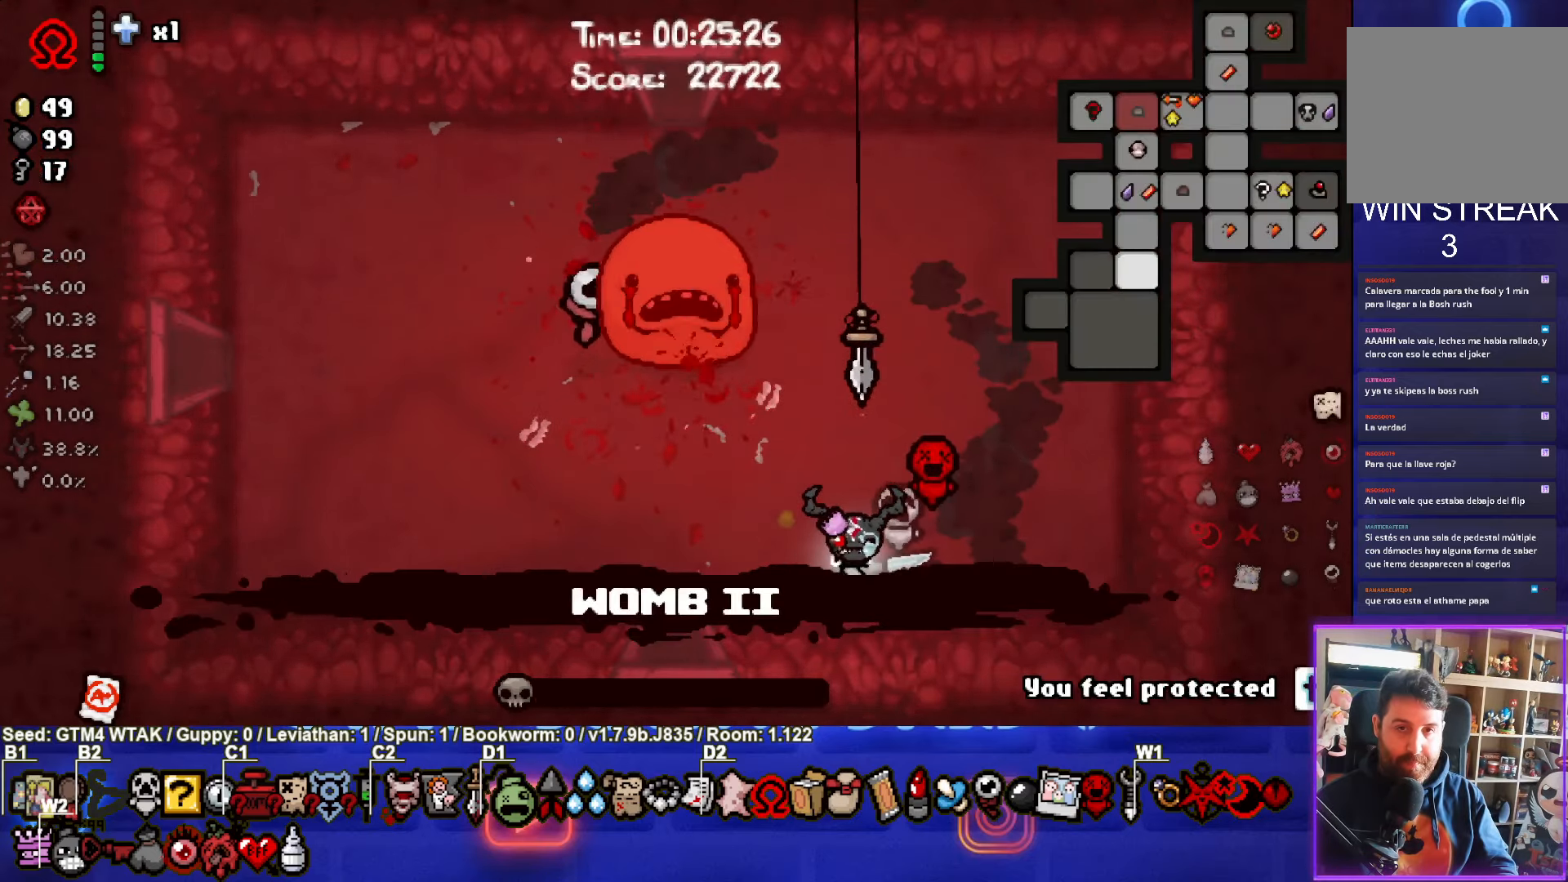
{"buttons": [], "left_stick": "center", "events": [[200, "SELECT", "up"]]}
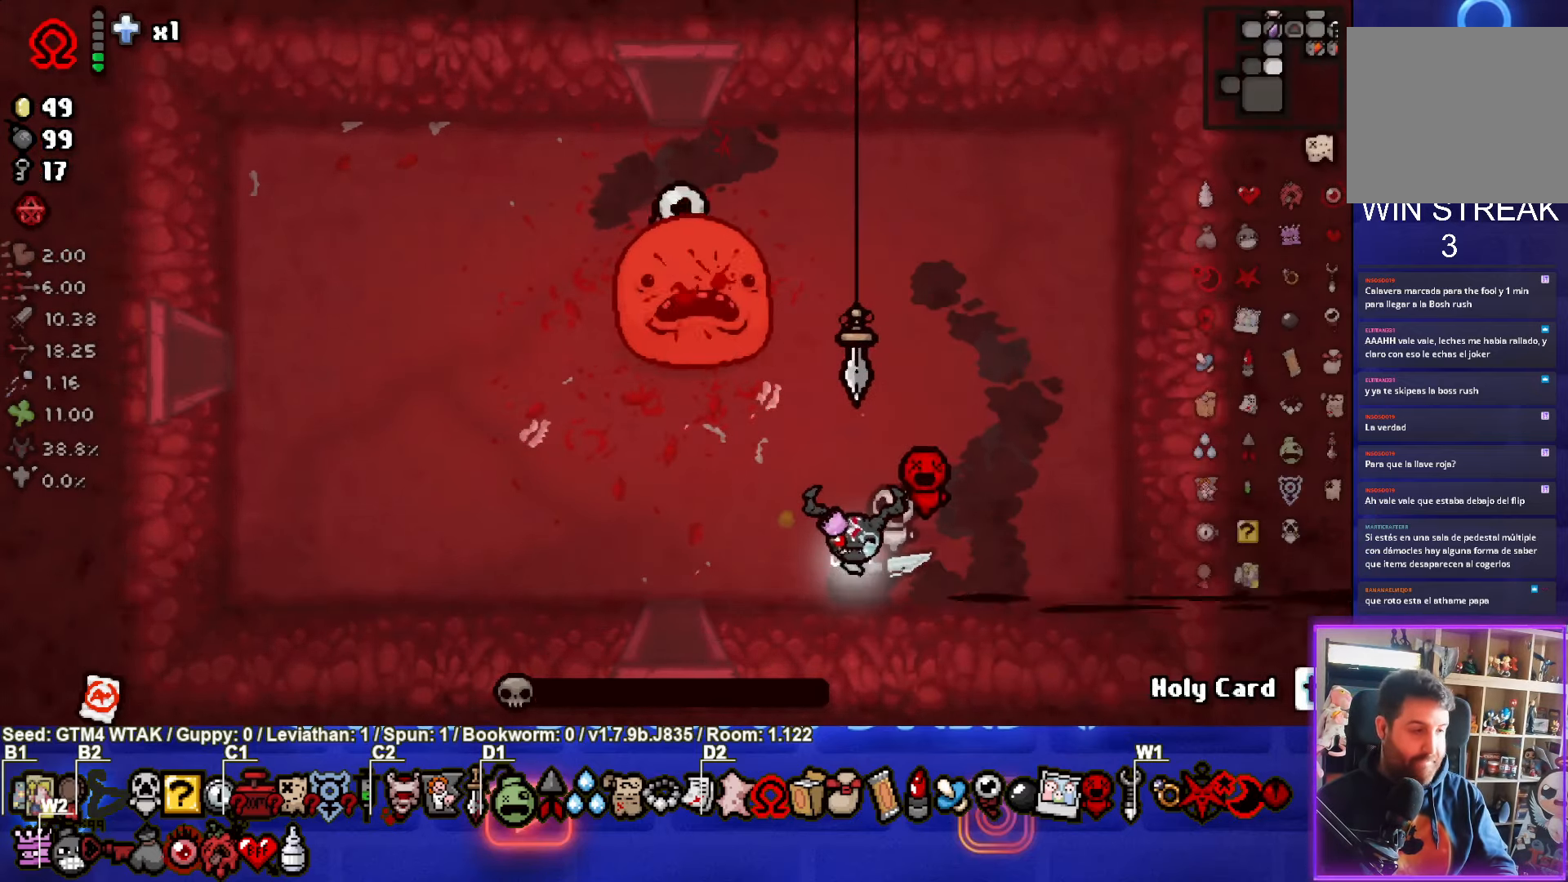
{"buttons": [], "left_stick": "center", "events": [[350, "left_stick", "left"], [450, "left_stick", "center"]]}
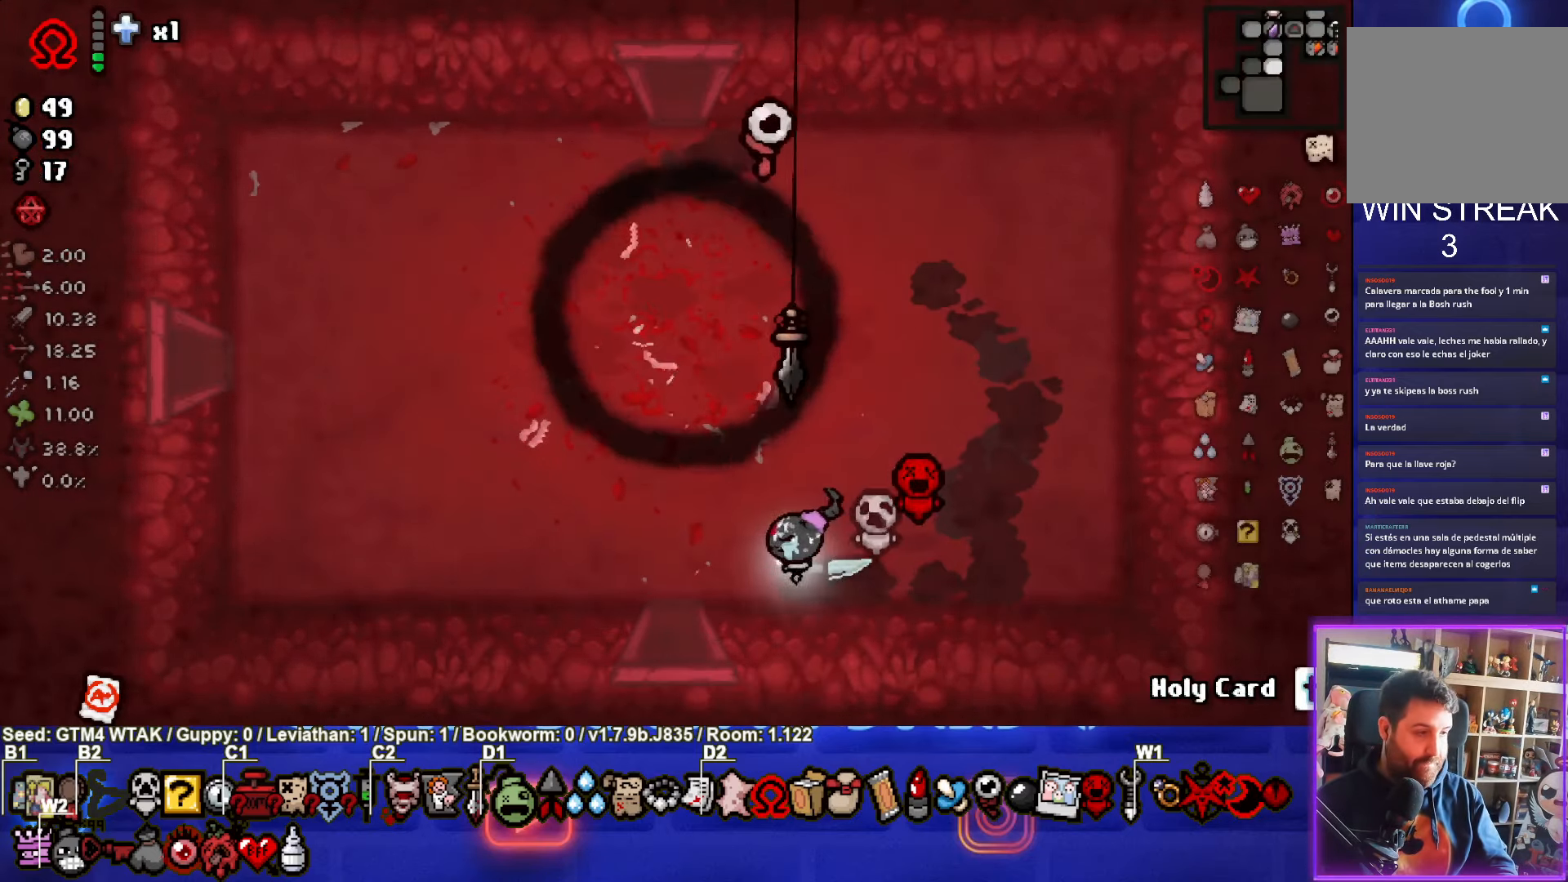
{"buttons": [], "left_stick": "left", "events": [[433, "left_stick", "left"]]}
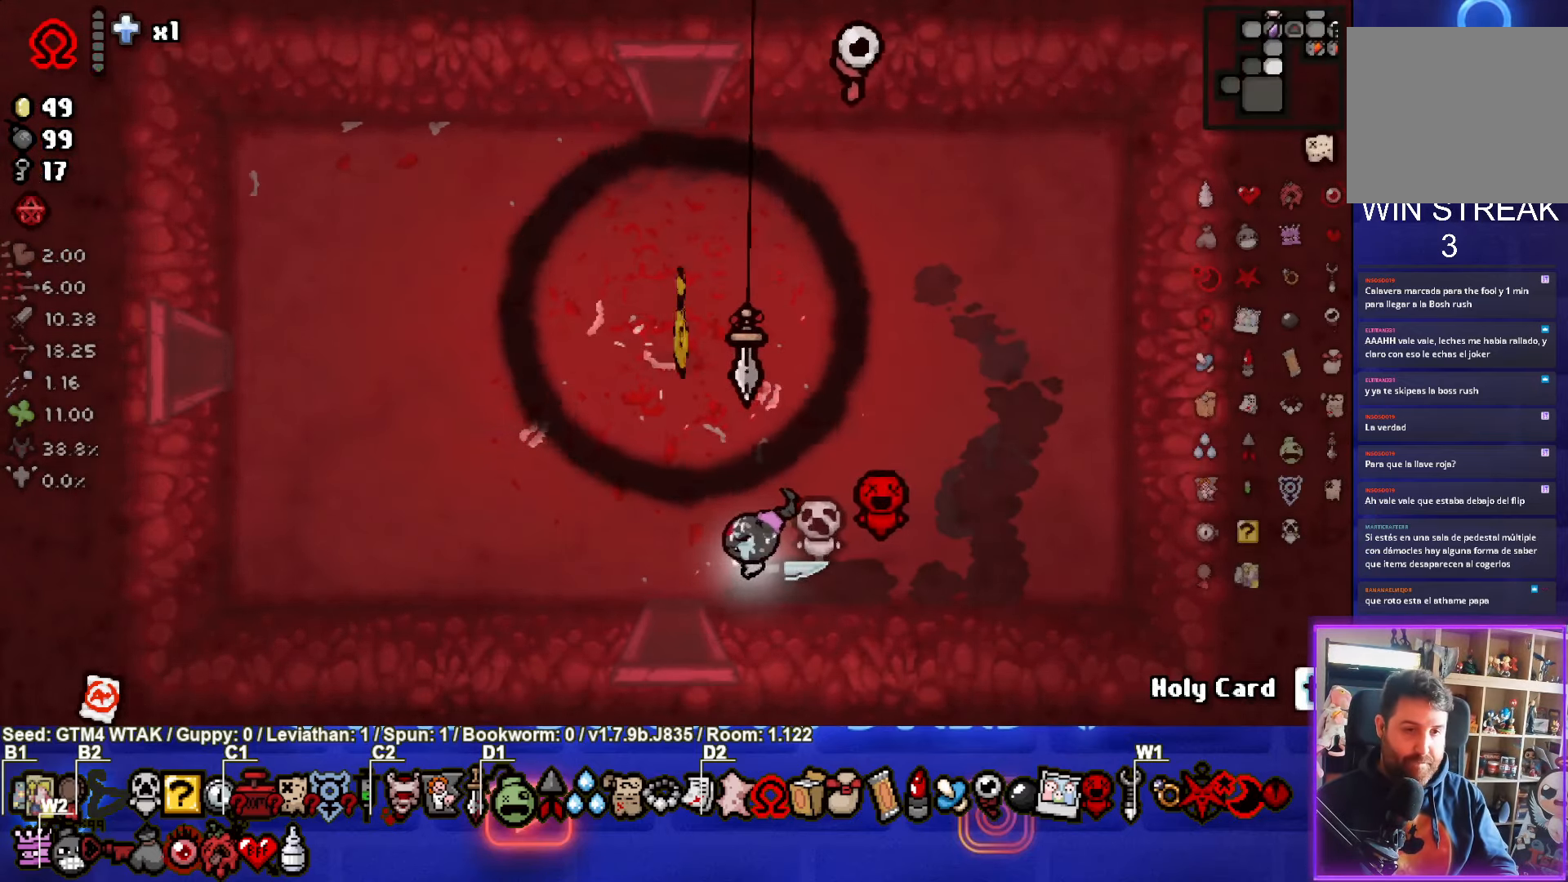
{"buttons": [], "left_stick": "up", "events": [[133, "left_stick", "center"], [416, "left_stick", "up"]]}
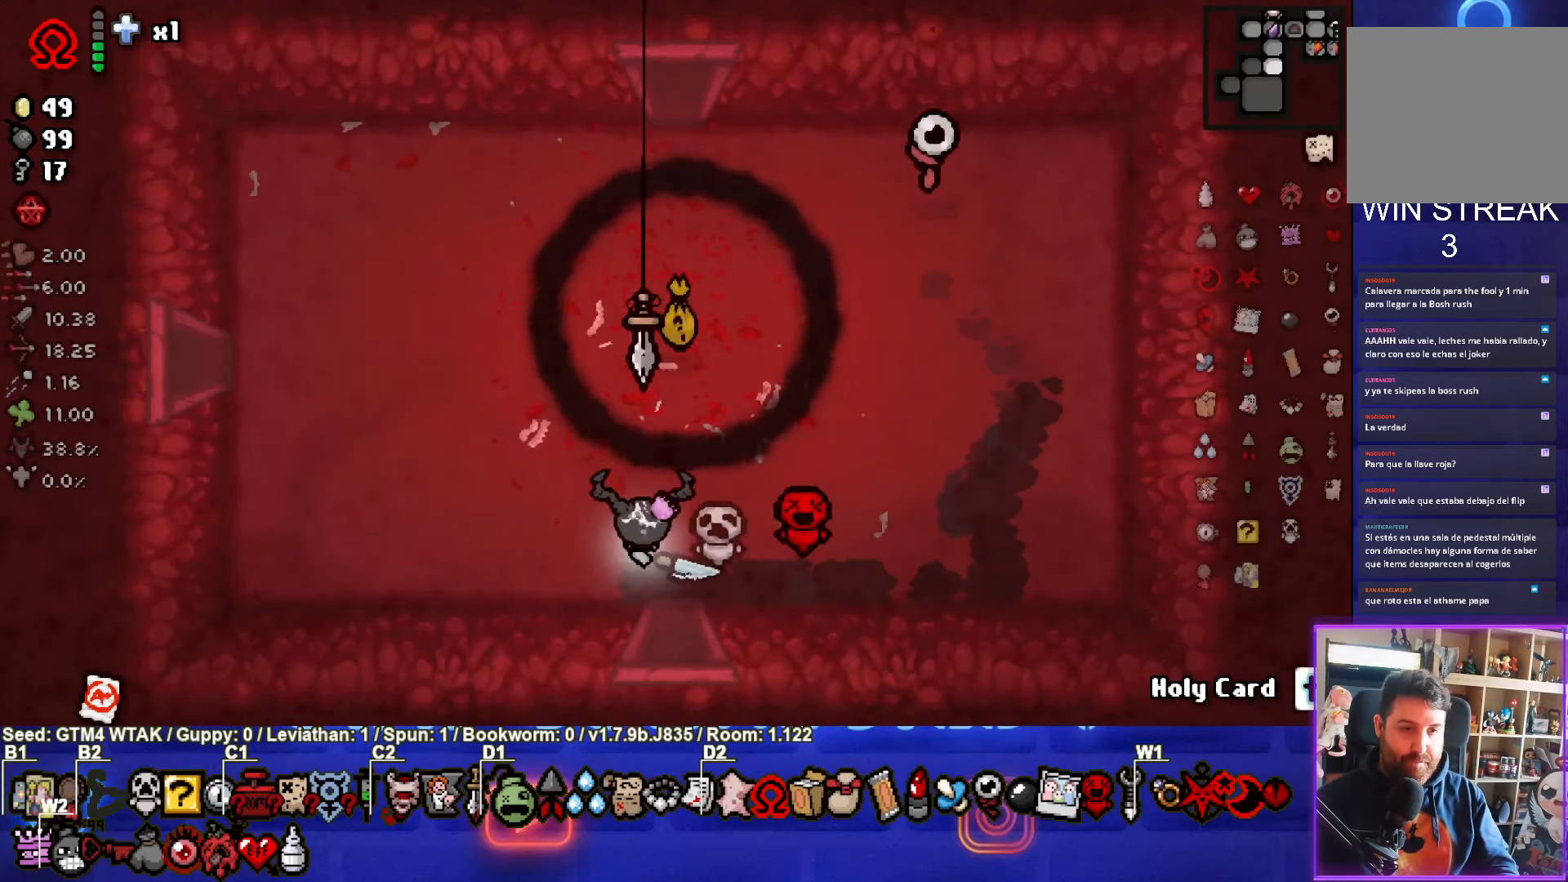
{"buttons": [], "left_stick": "left", "events": [[400, "left_stick", "left"]]}
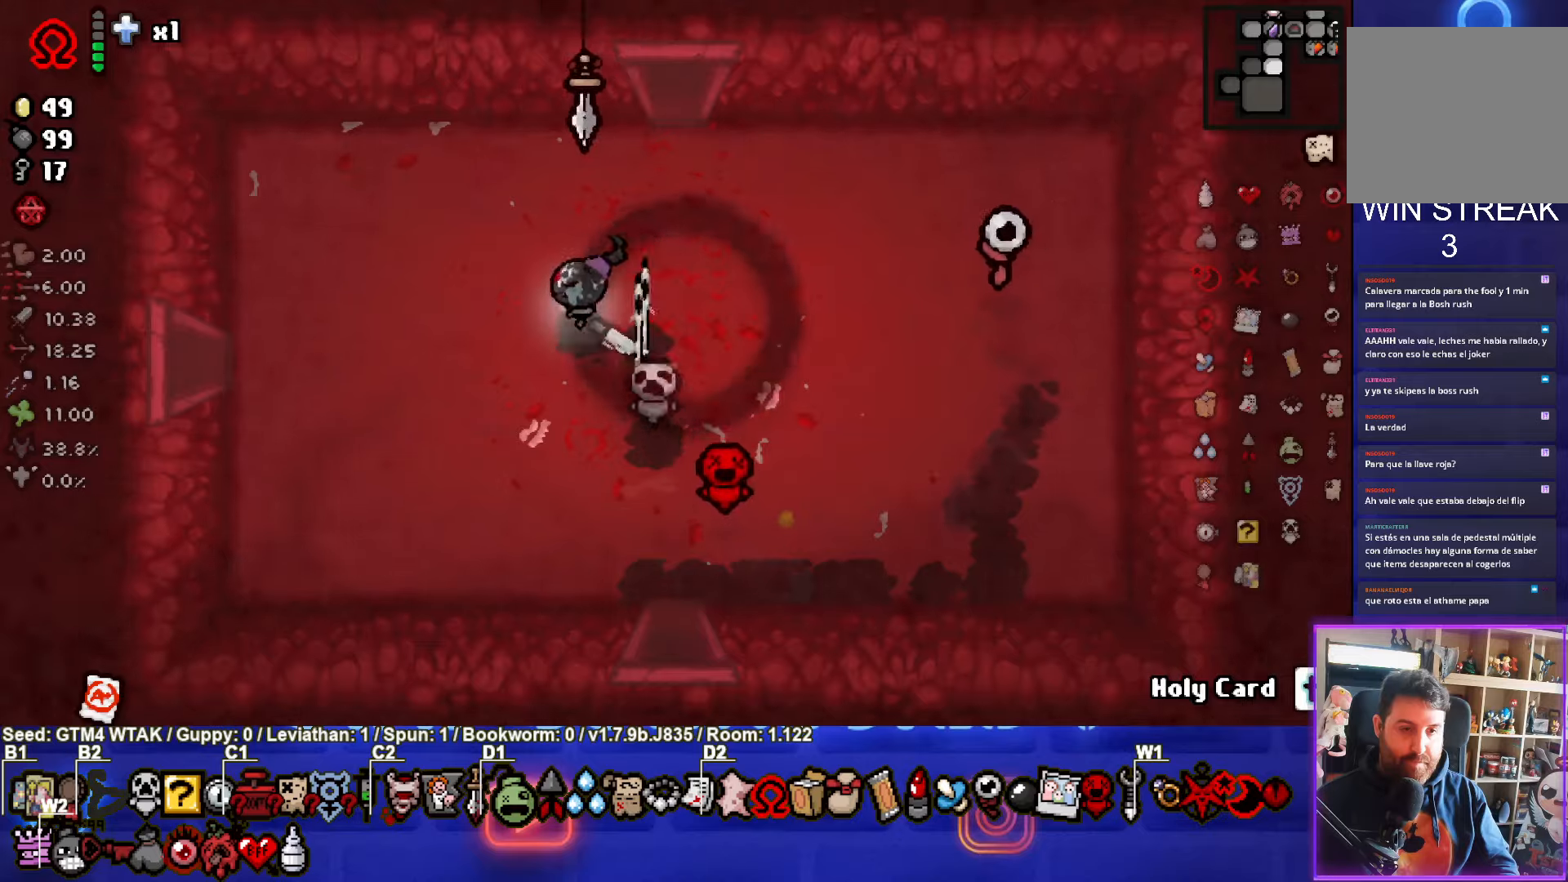
{"buttons": [], "left_stick": "right", "events": [[100, "left_stick", "center"], [417, "left_stick", "right"]]}